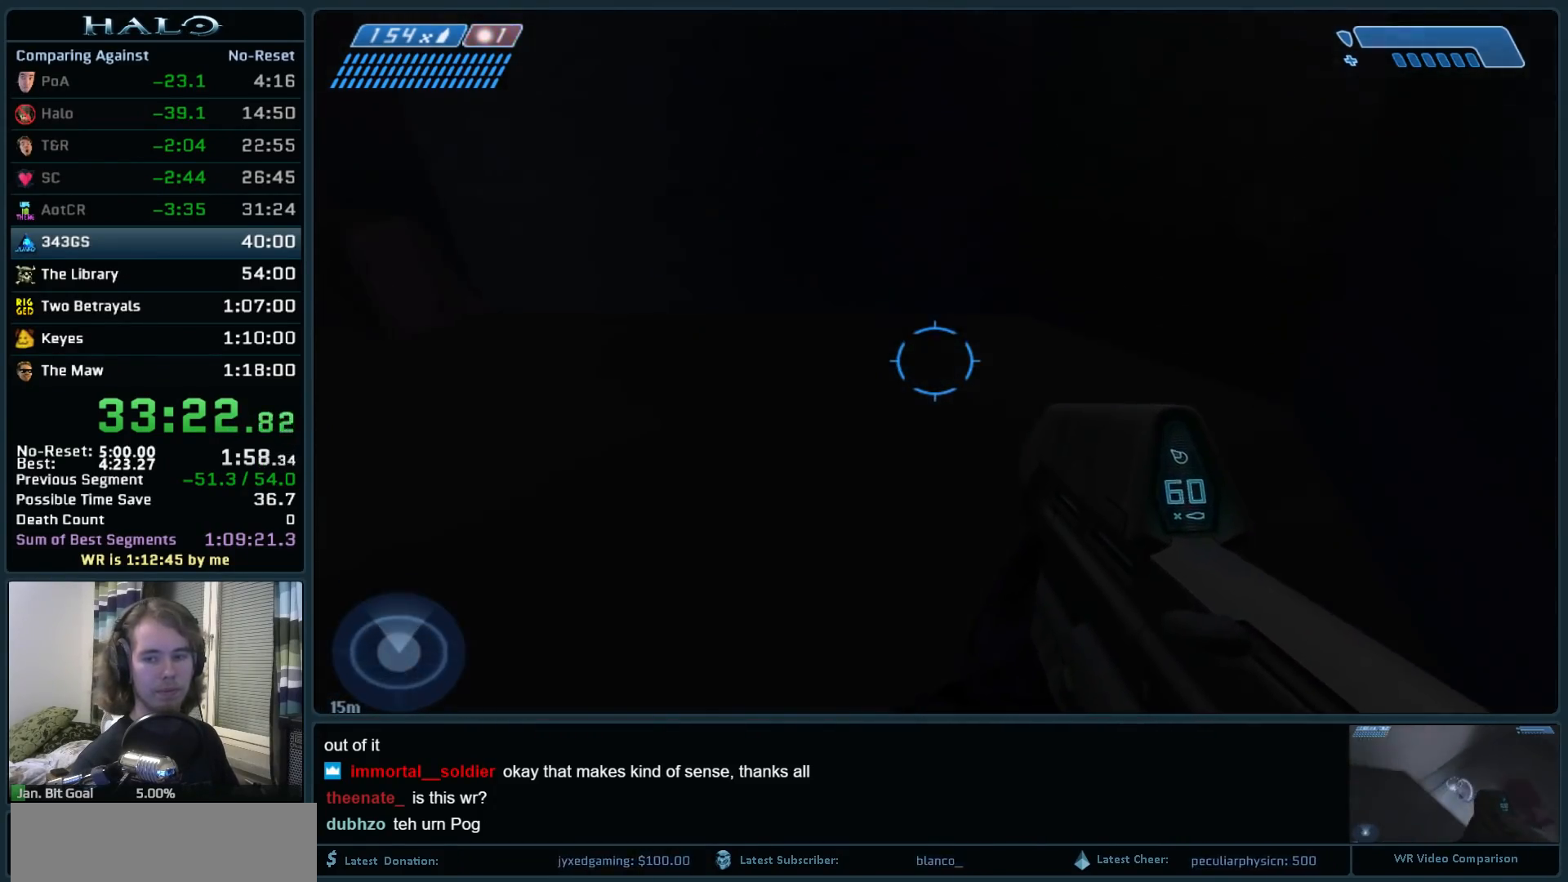
Gameplay with keyboard and mouse; each line is a JSON object with the keys and mouse buttons held at the frame after it. "events" lists presses ("down") and releases ("up") of ".", "0", "1", "2", "3", "4", "5", "6", "7", "8", "9", "a", "alt_l", "alt_r", "b", "backspace", "c", "caps_lock", "comma", "ctrl", "d", "down", "e", "f", "g", "h", "i", "j", "k", "l", "left", "m", "n", "o", "q", "r", "return", "right", "s", "shift", "space", "super", "t", "tab", "tilde", "u", "up", "v", "w", "x", "y", "z", "mouse_left", "mouse_right", "mouse_mb4" and "mouse_mb5" between this image and that frame as [ms after this image, input, new state], when the widget could be followed in between. "mouse_left", "mouse_right", "mouse_mb4", "mouse_mb5" = the "left", "right", "mb4", "mb5" buttons of the "mouse" list. No other keys are recorded. Not read: mouse_move.
{"keys": ["w"], "mouse": [], "events": [[117, "c", "down"], [250, "c", "up"]]}
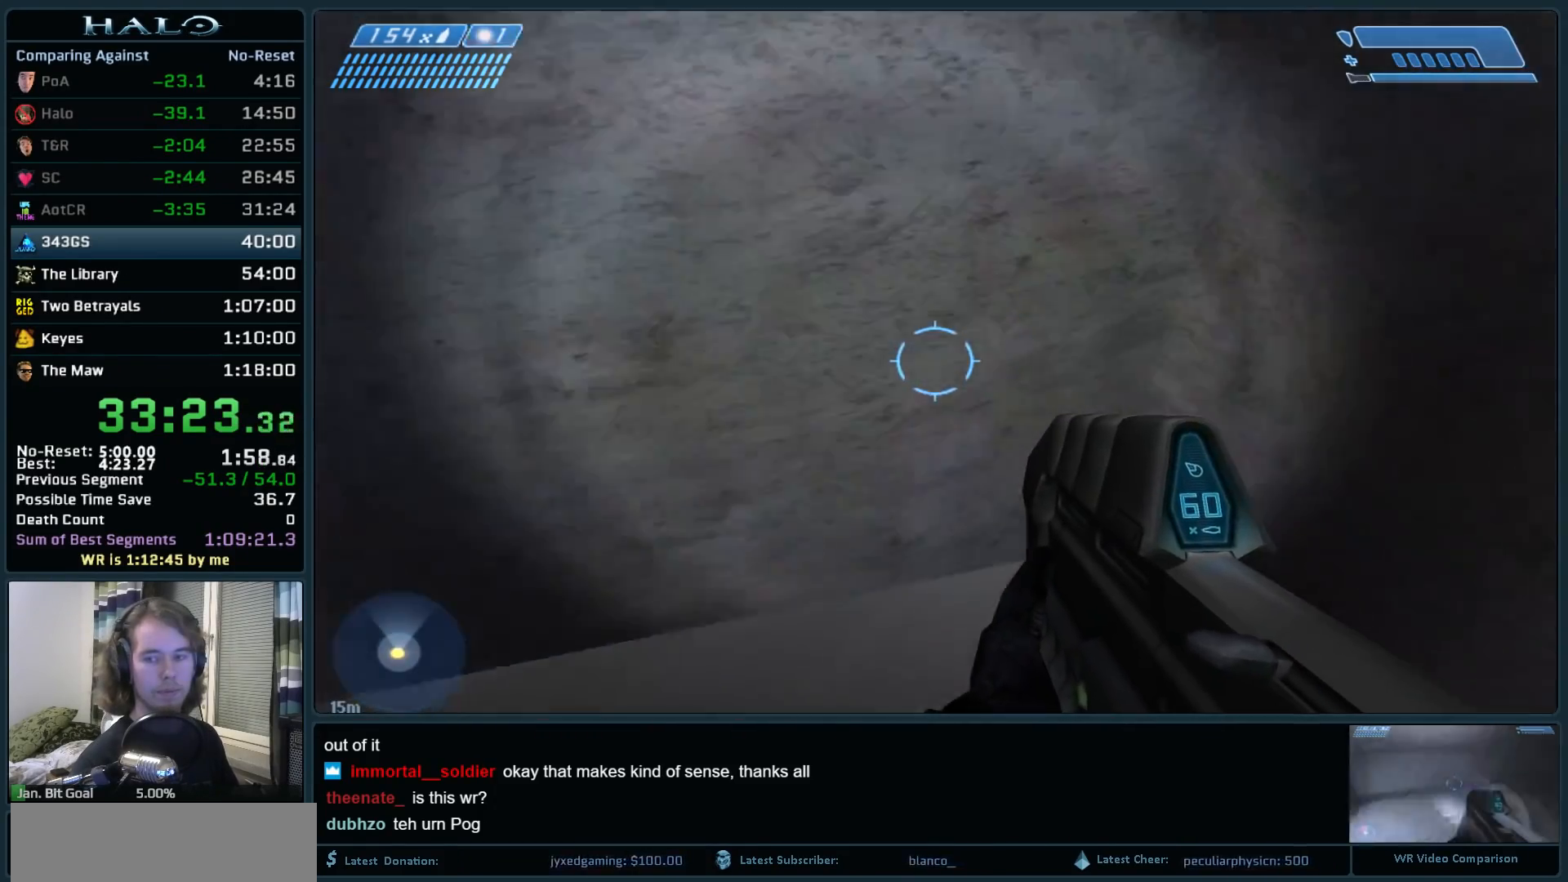
{"keys": ["w"], "mouse": [], "events": []}
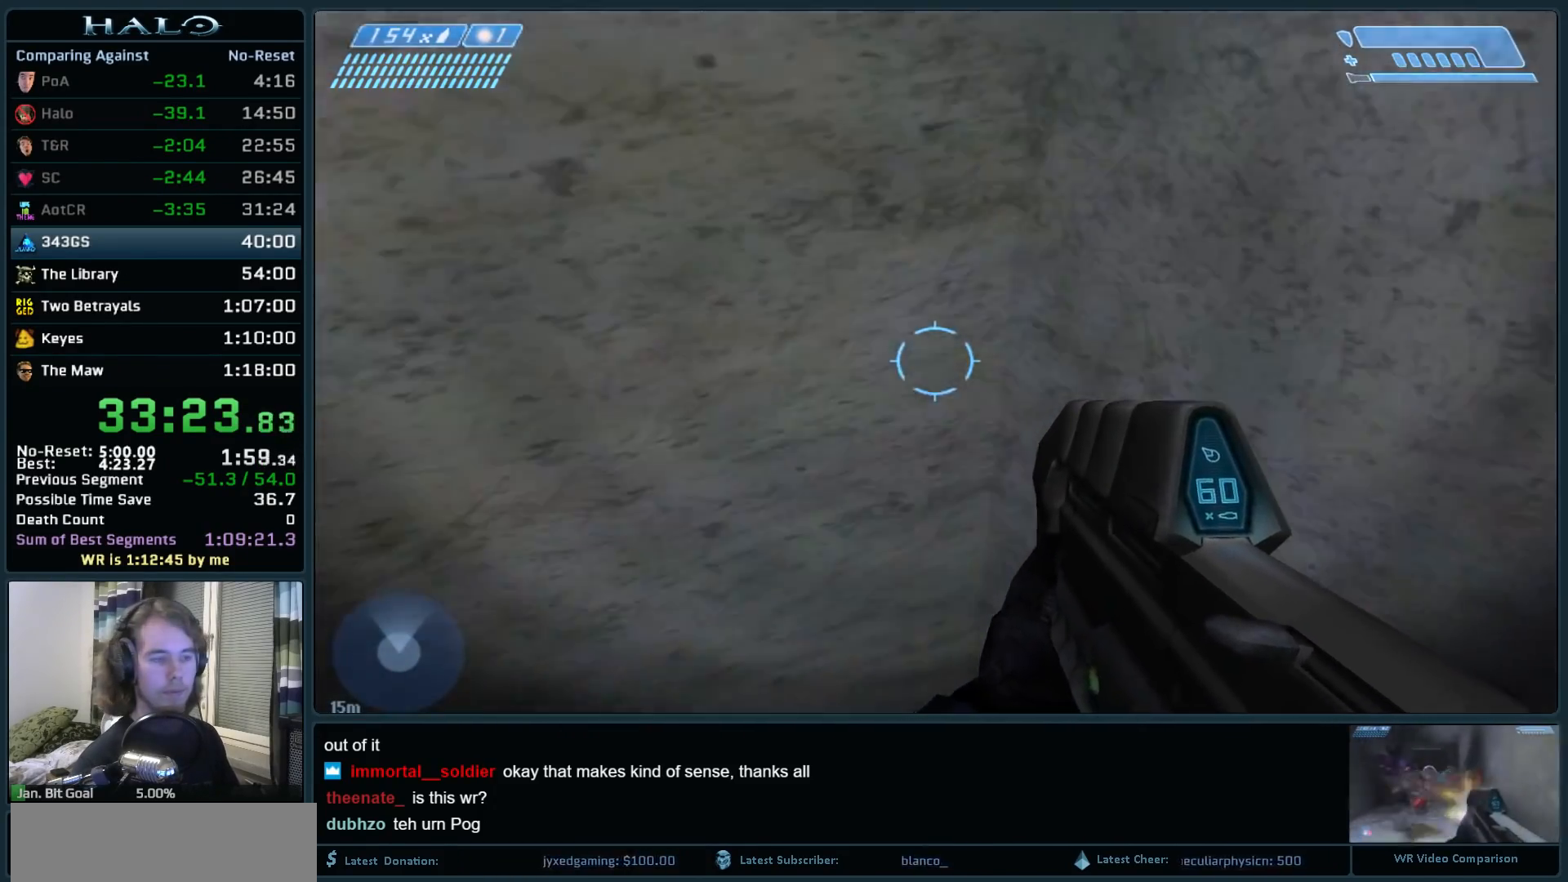
{"keys": ["q", "w"], "mouse": ["mb4"], "events": [[233, "q", "down"], [333, "q", "up"], [433, "mouse_mb4", "down"], [433, "q", "down"]]}
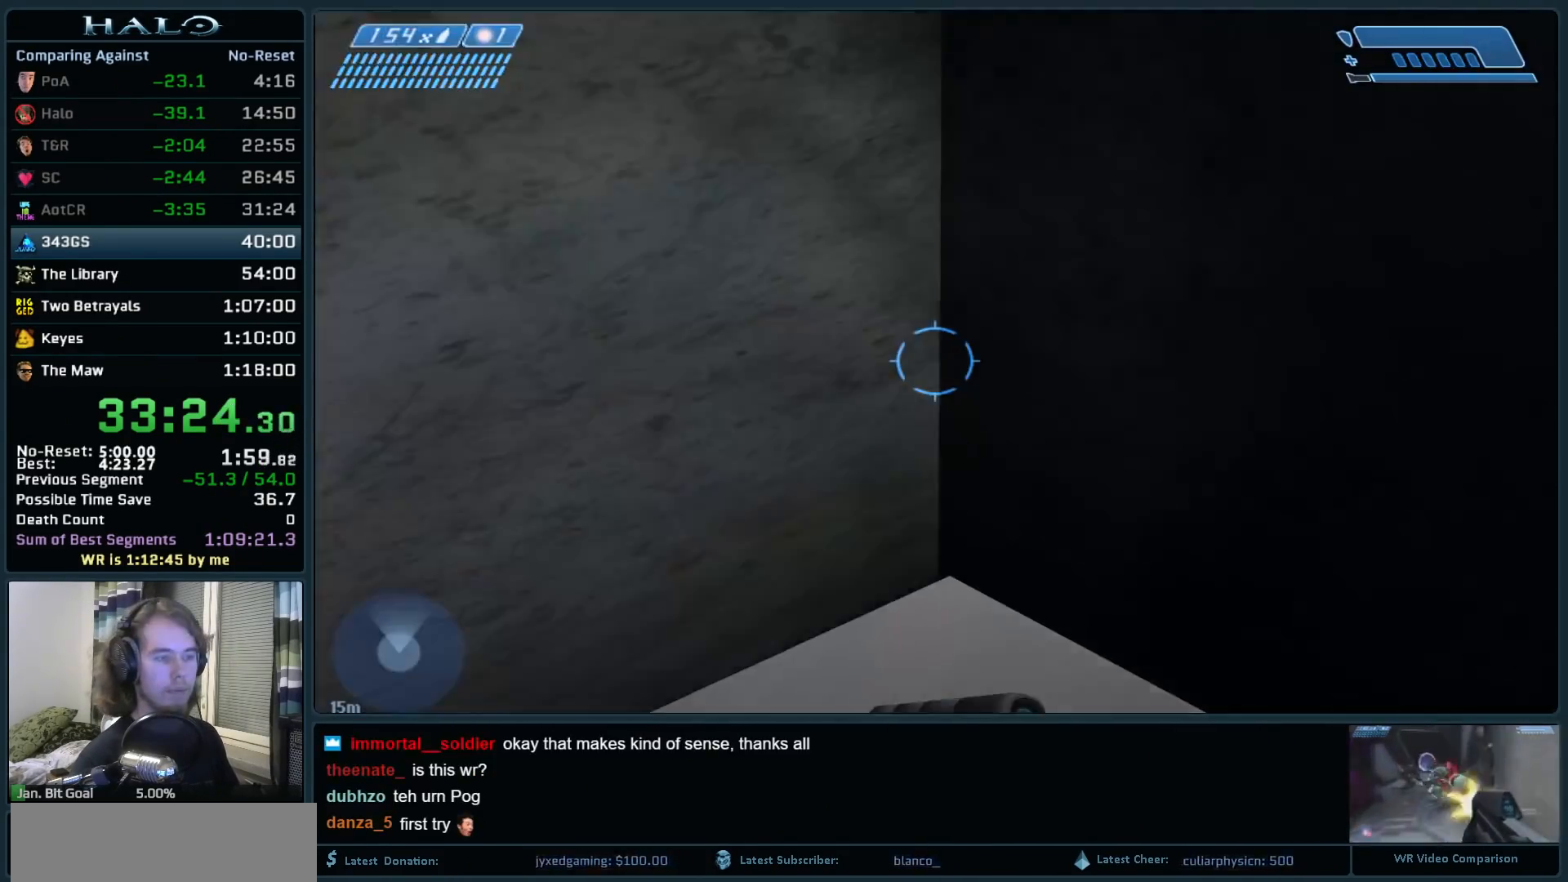
{"keys": ["w"], "mouse": [], "events": [[17, "mouse_mb4", "up"], [17, "q", "up"]]}
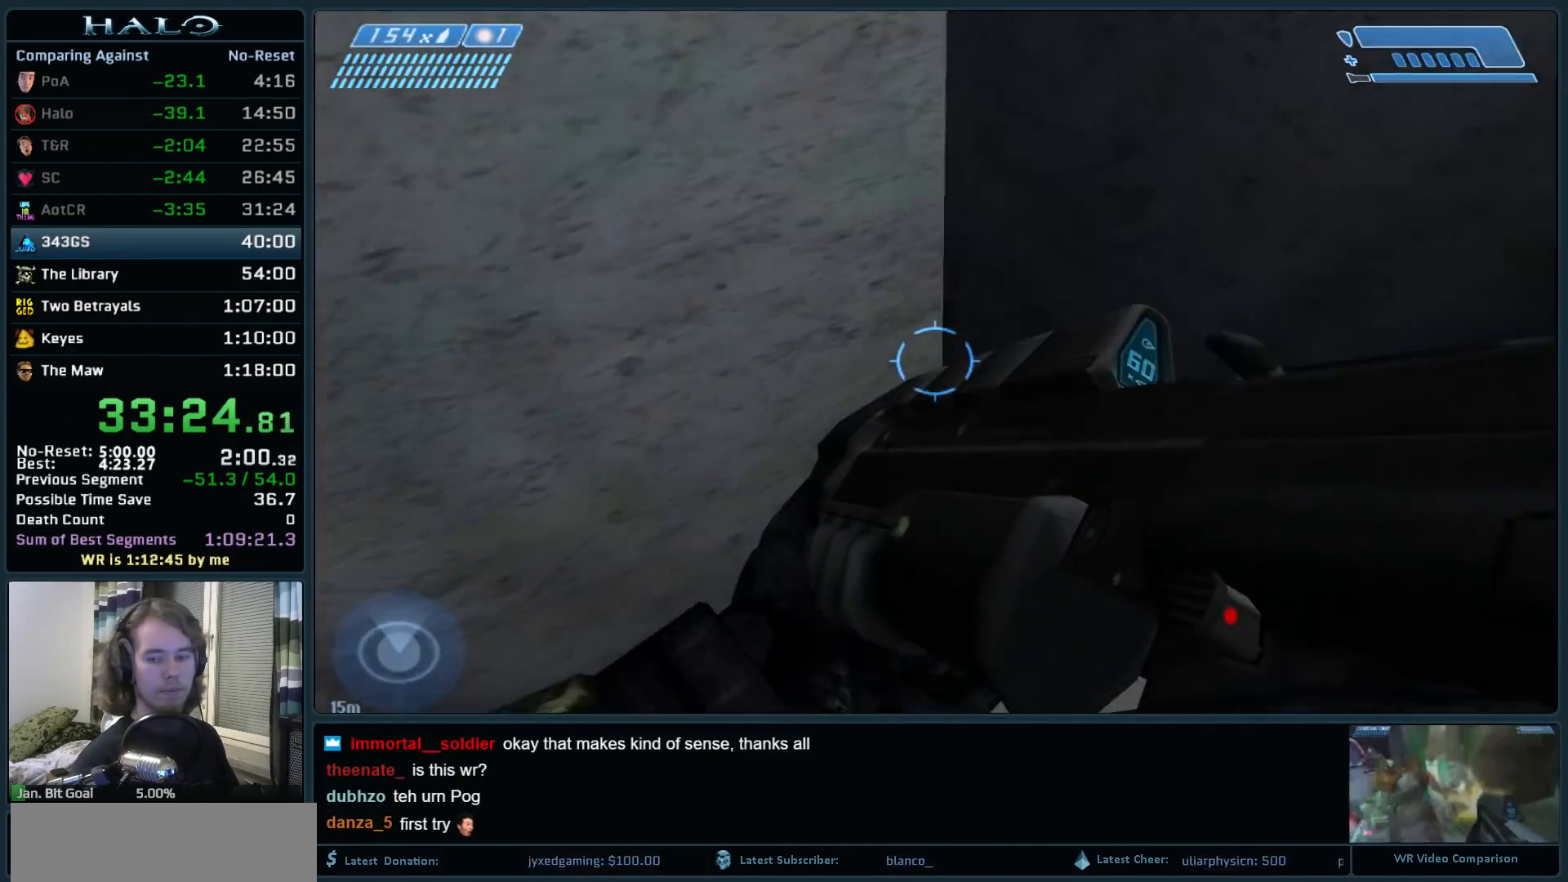
{"keys": ["w"], "mouse": [], "events": []}
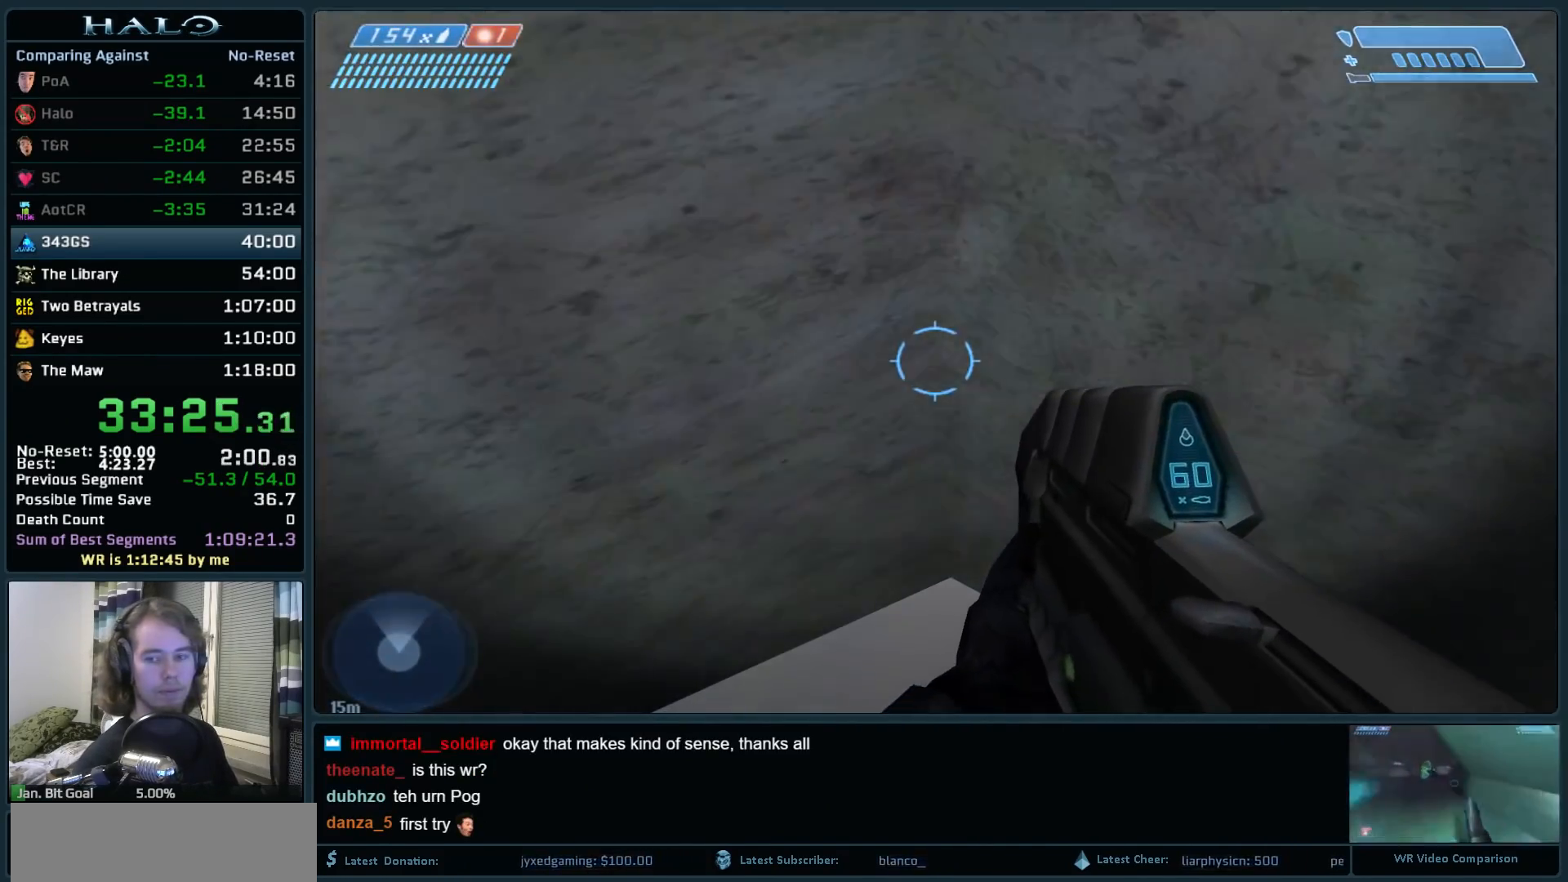
{"keys": ["w"], "mouse": [], "events": []}
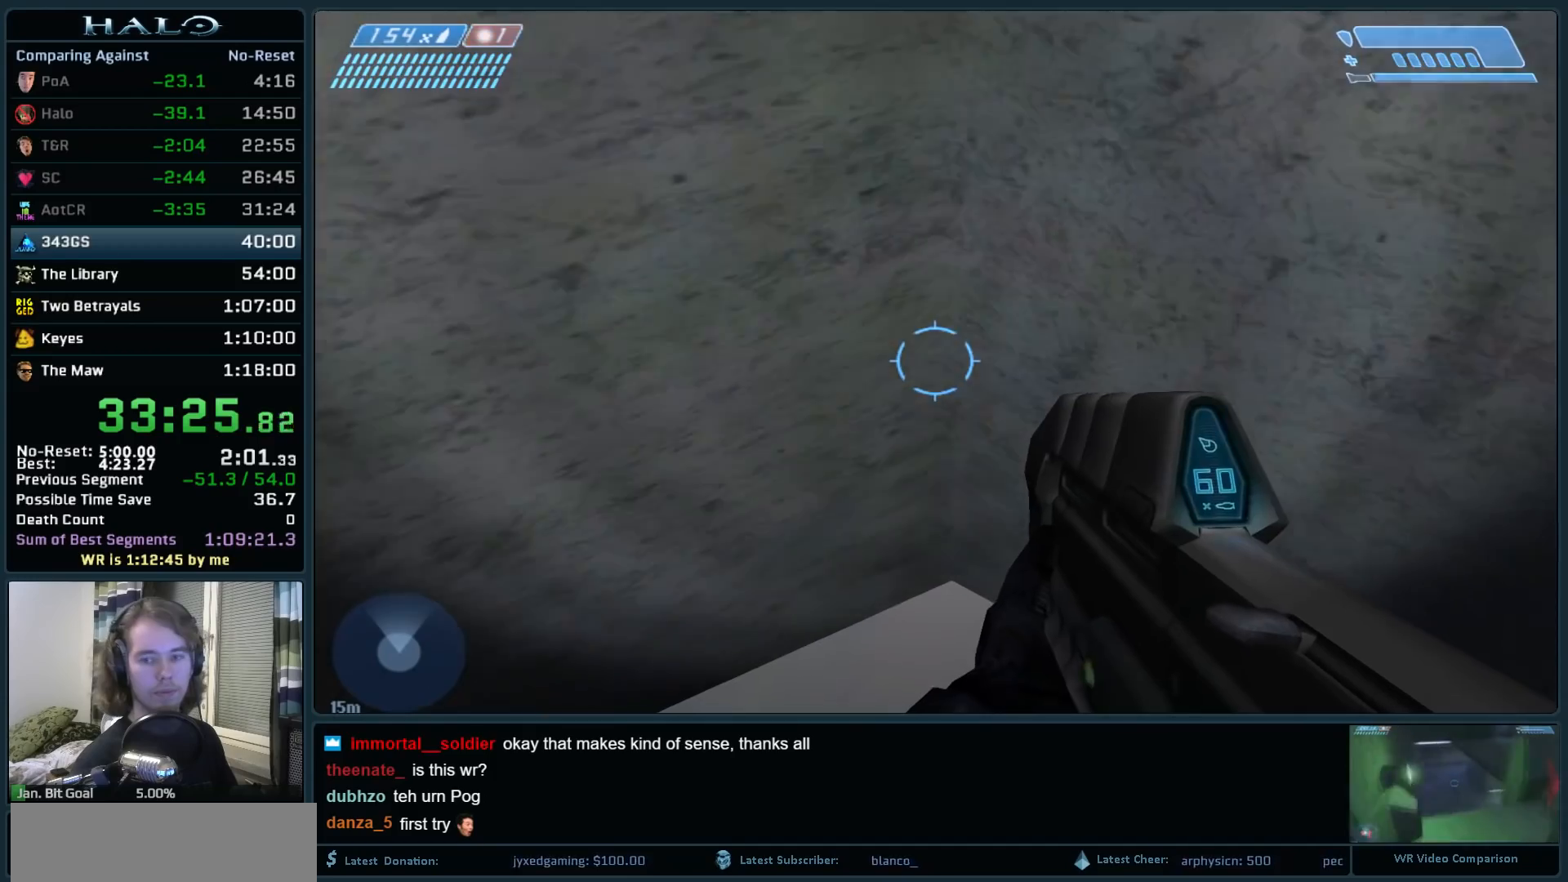
{"keys": ["w"], "mouse": [], "events": []}
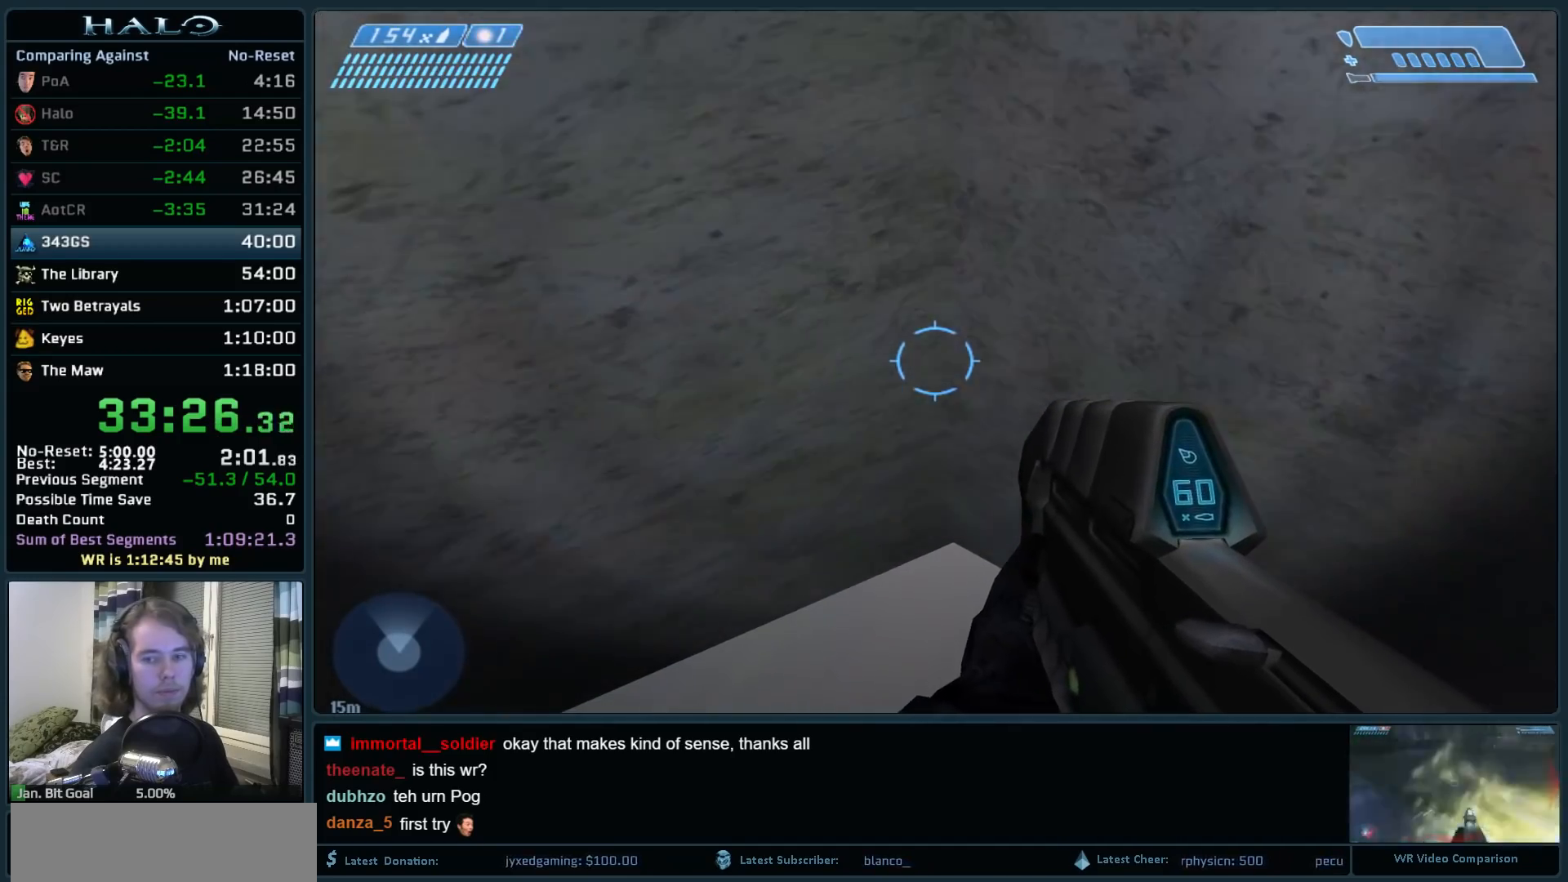
{"keys": ["q", "w"], "mouse": [], "events": [[267, "q", "down"], [367, "q", "up"], [467, "q", "down"]]}
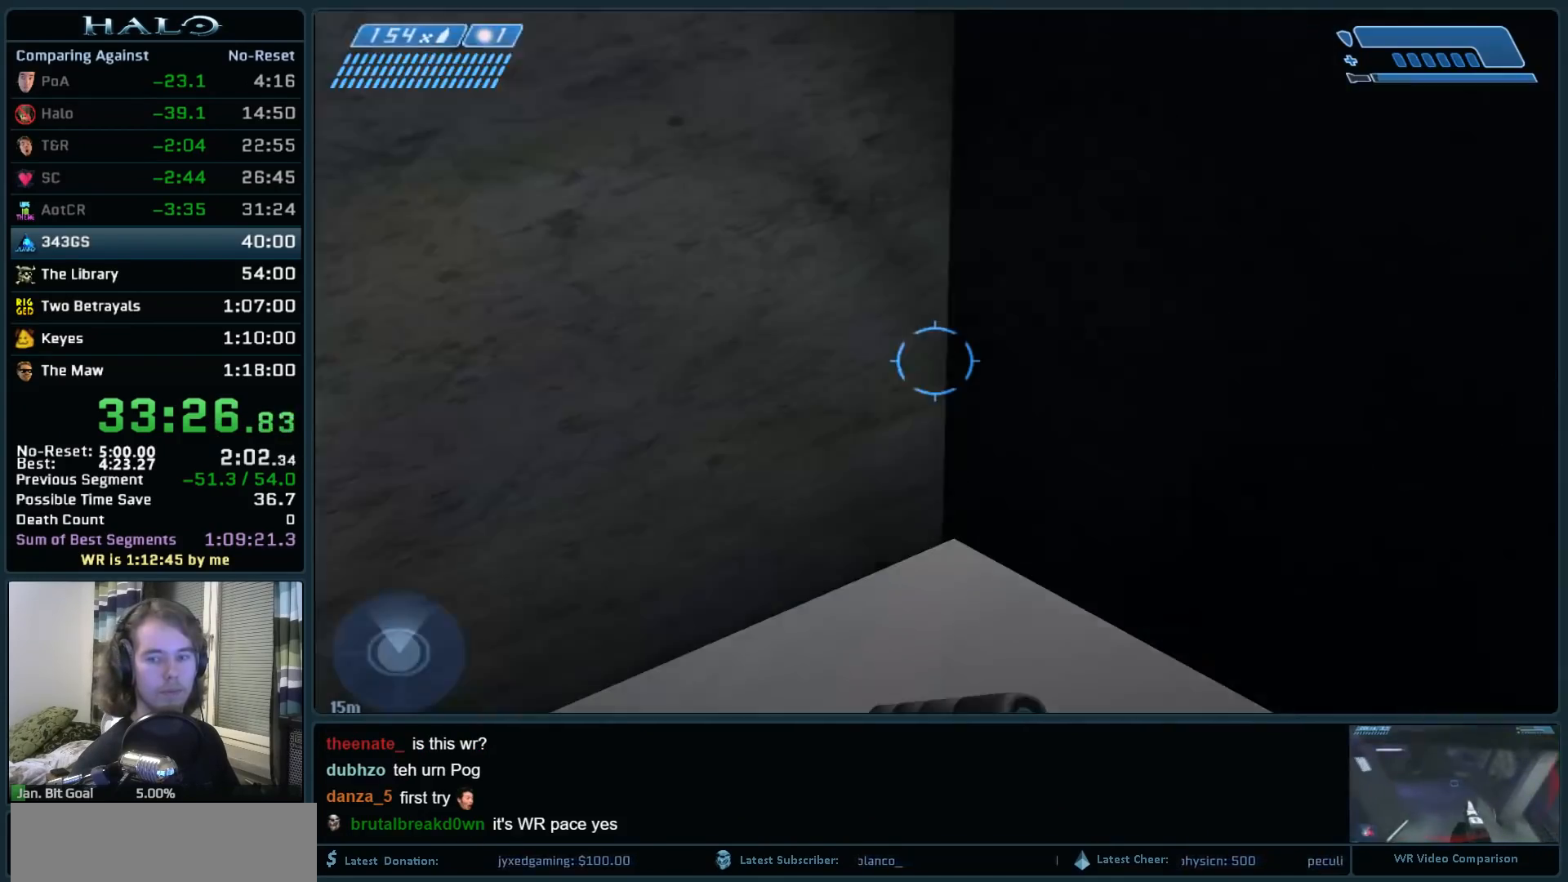
{"keys": ["w"], "mouse": [], "events": [[50, "q", "up"], [200, "mouse_mb4", "down"], [283, "mouse_mb4", "up"]]}
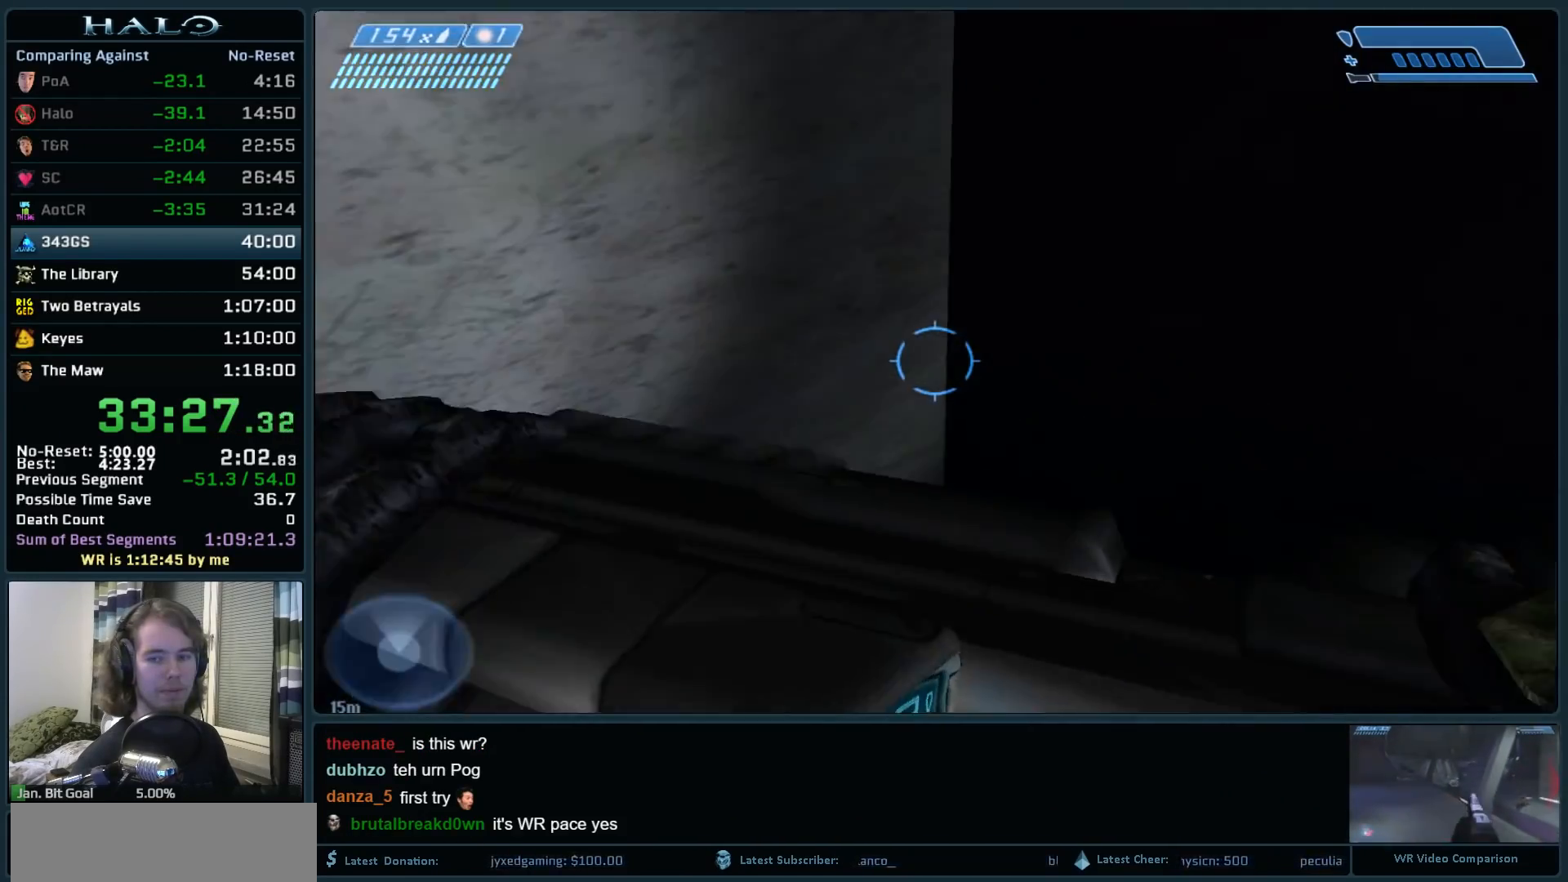
{"keys": ["w"], "mouse": [], "events": [[67, "mouse_mb5", "down"], [167, "mouse_mb5", "up"], [250, "mouse_mb5", "down"], [350, "mouse_mb5", "up"]]}
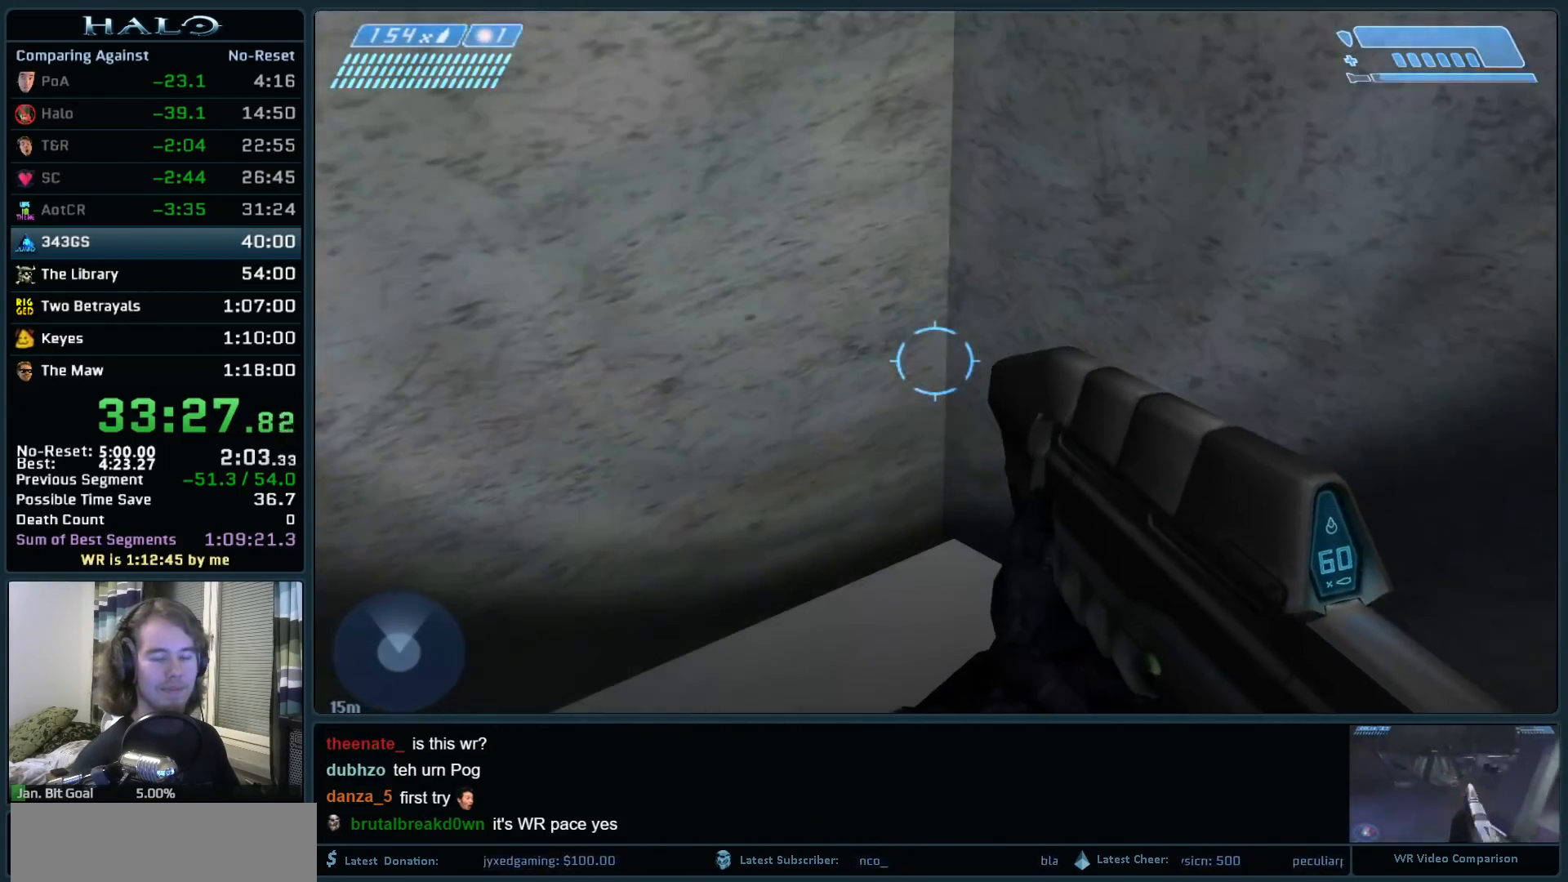
{"keys": ["w"], "mouse": [], "events": []}
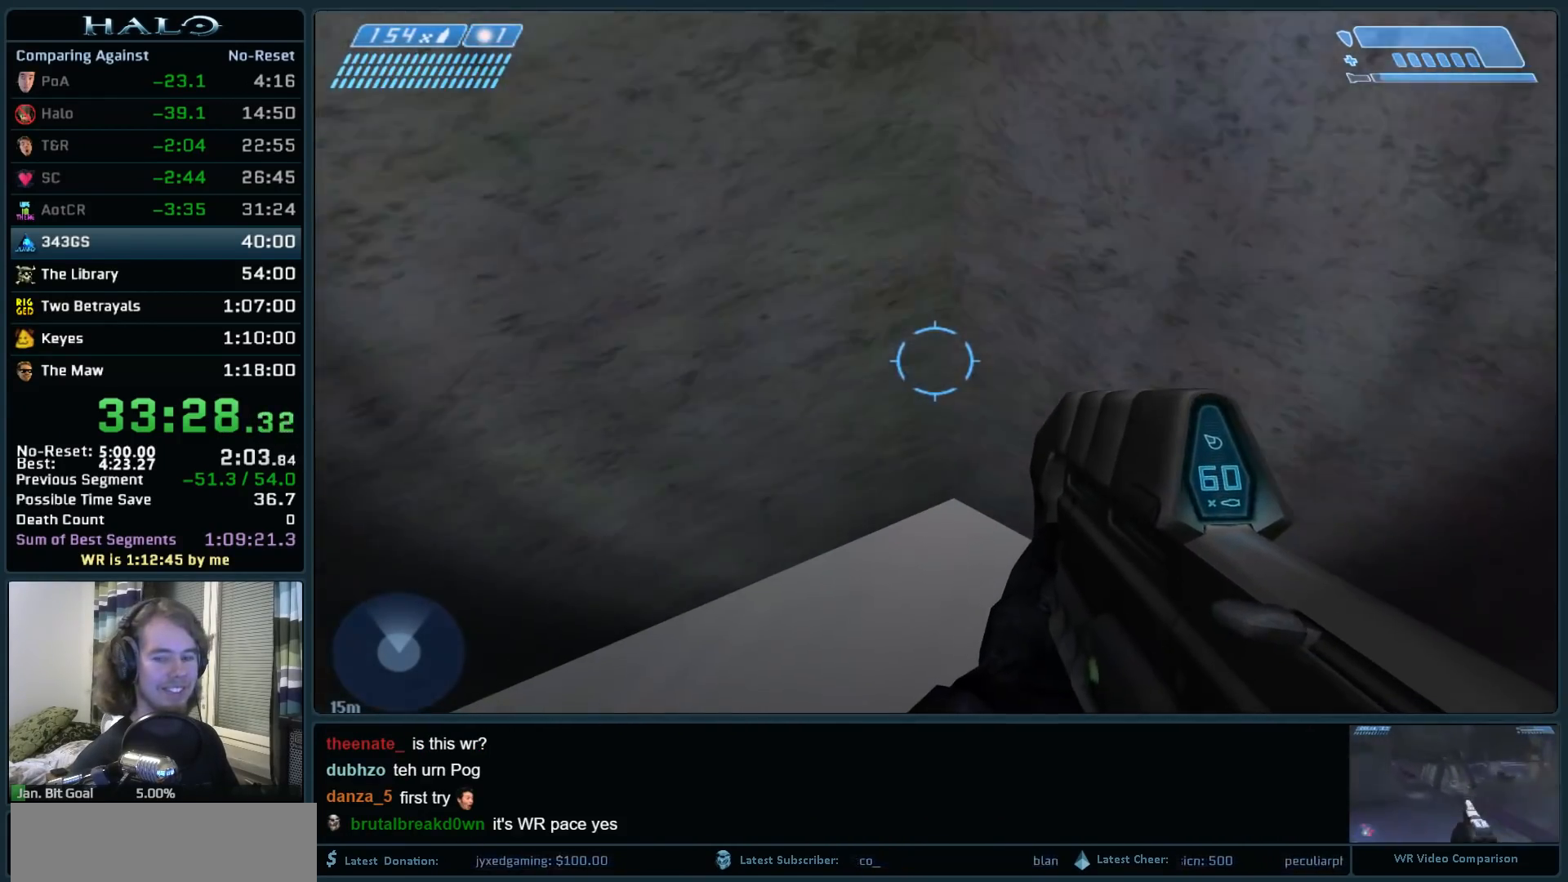
{"keys": ["w"], "mouse": [], "events": []}
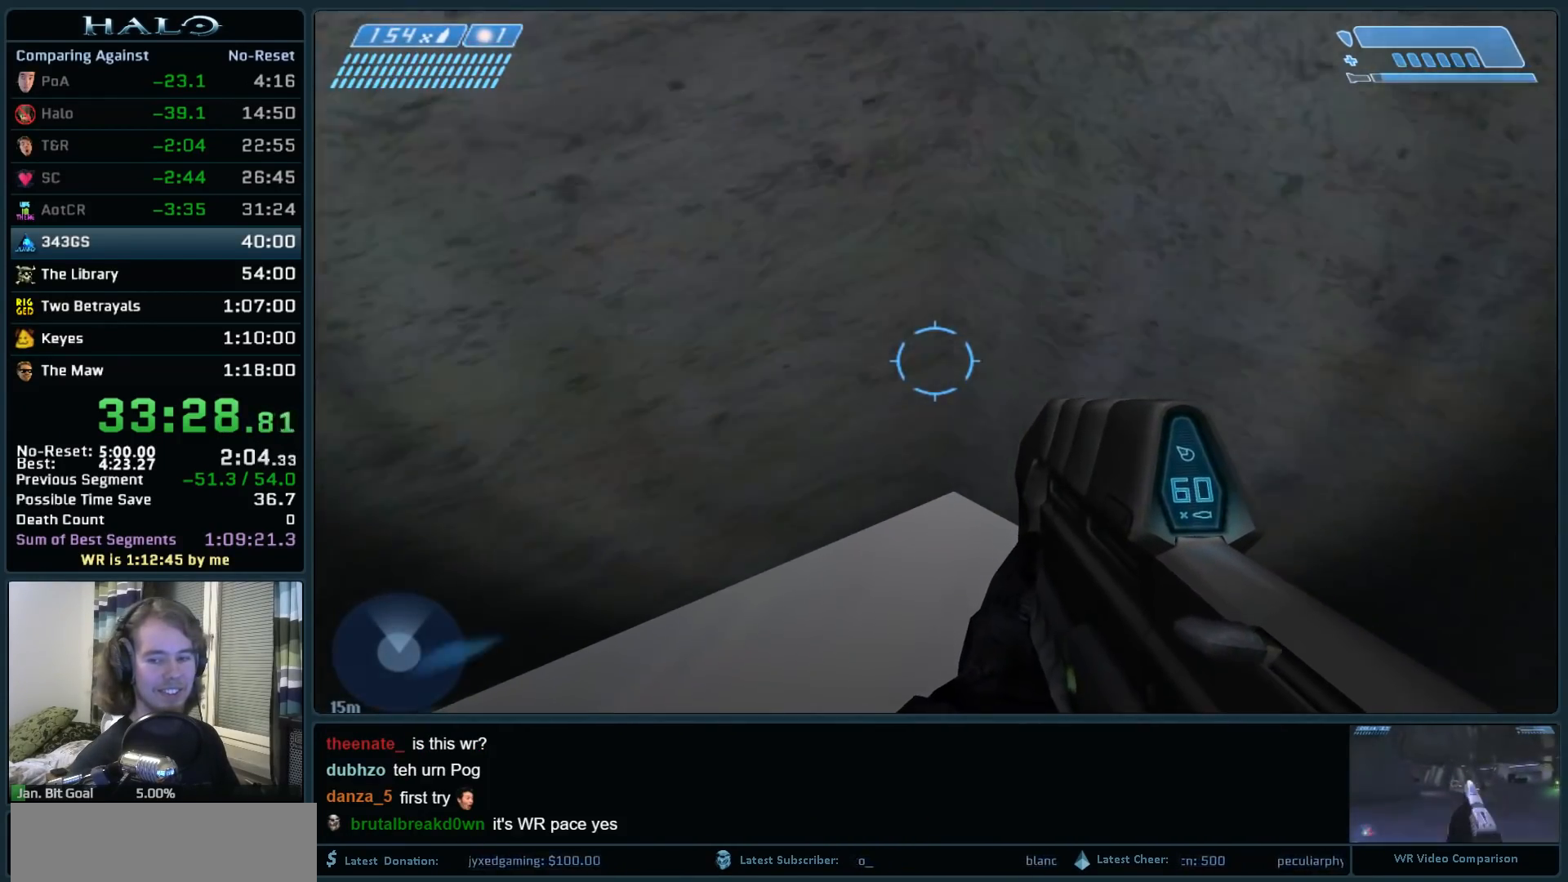
{"keys": ["w"], "mouse": [], "events": []}
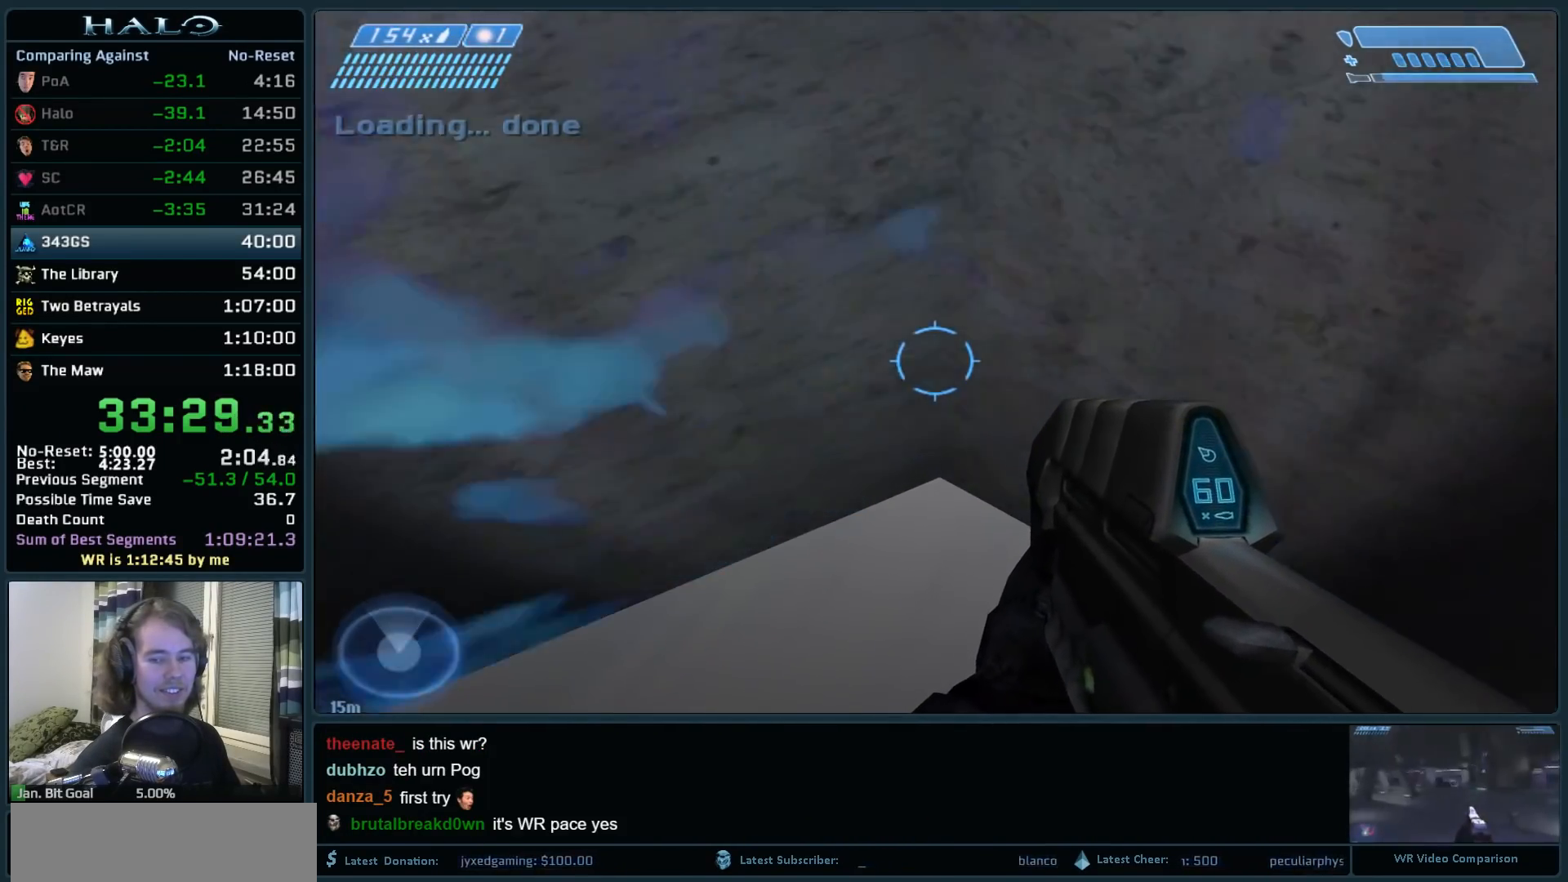
{"keys": ["w"], "mouse": [], "events": [[417, "q", "down"], [500, "q", "up"]]}
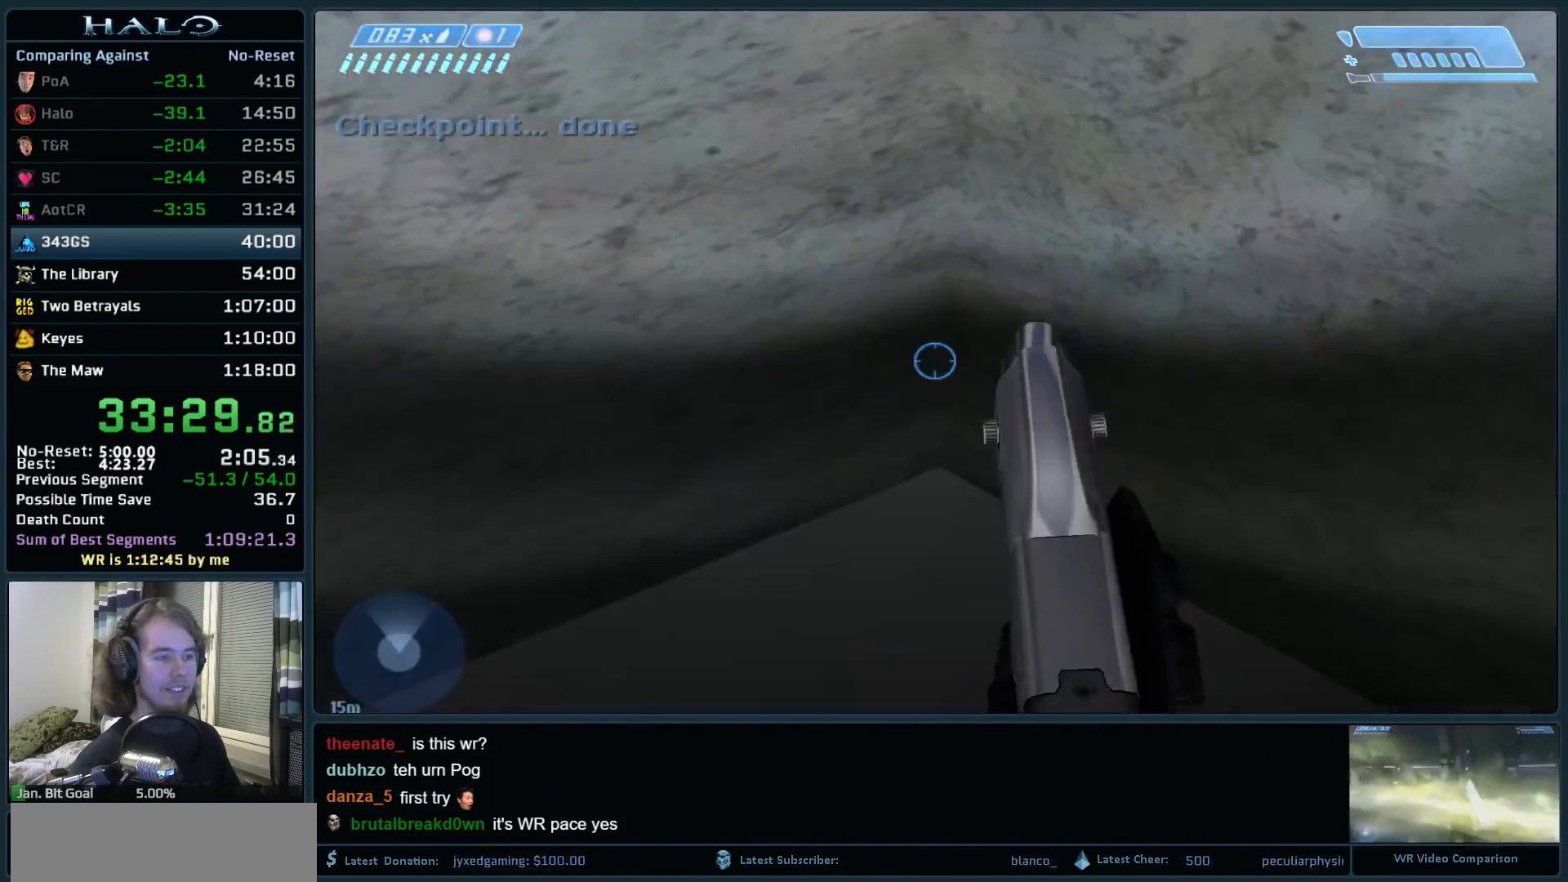
{"keys": ["w"], "mouse": ["mb5"], "events": [[100, "q", "down"], [233, "q", "up"], [283, "mouse_mb5", "down"], [383, "mouse_mb5", "up"], [467, "mouse_mb5", "down"]]}
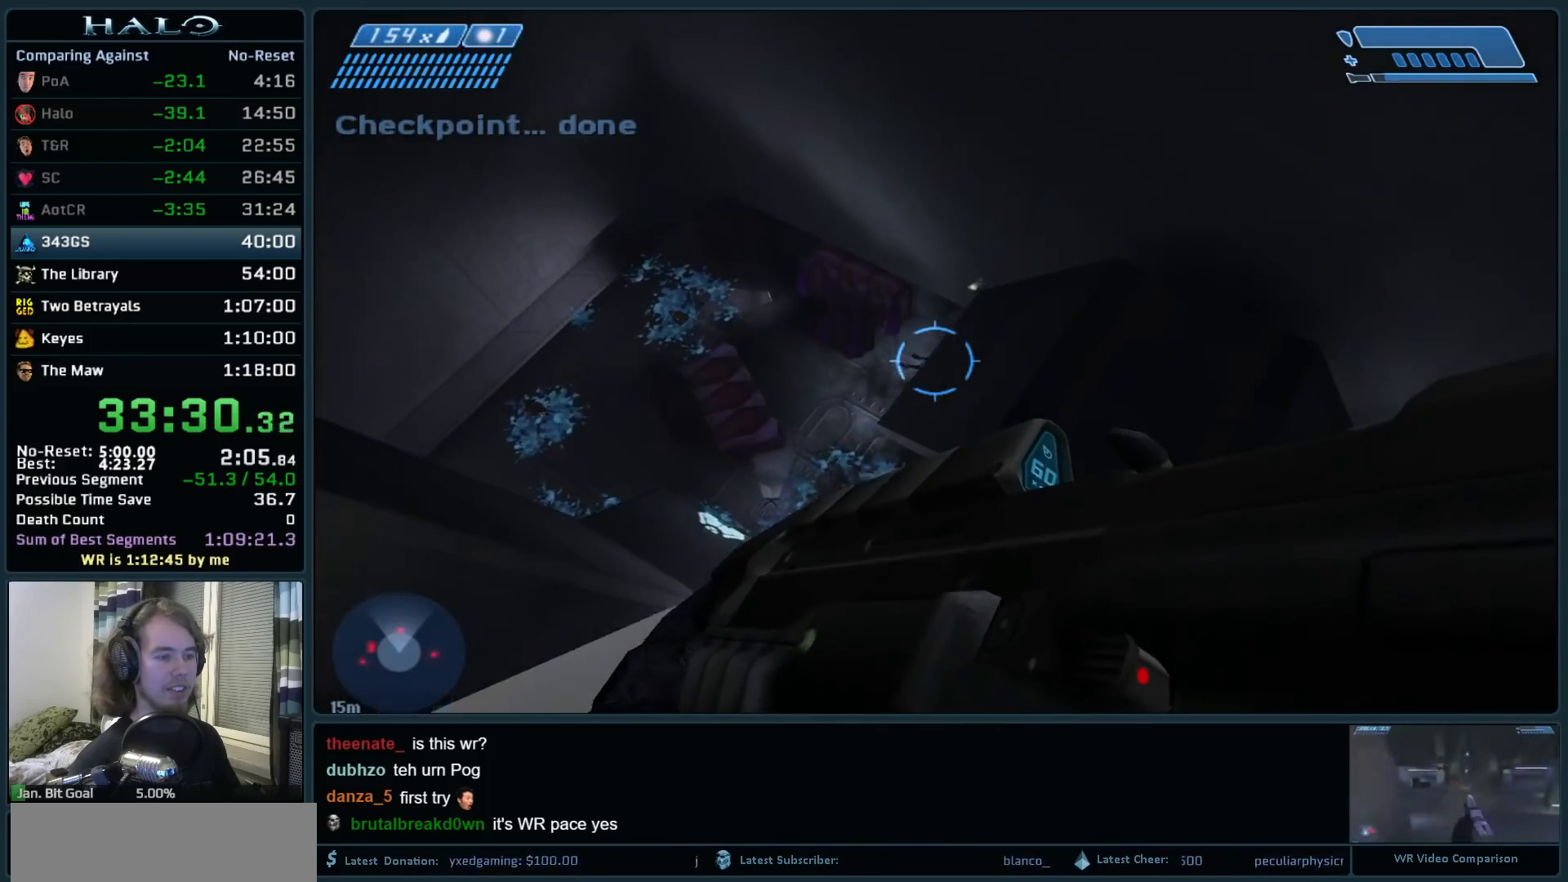
{"keys": ["w"], "mouse": [], "events": [[117, "mouse_mb5", "up"]]}
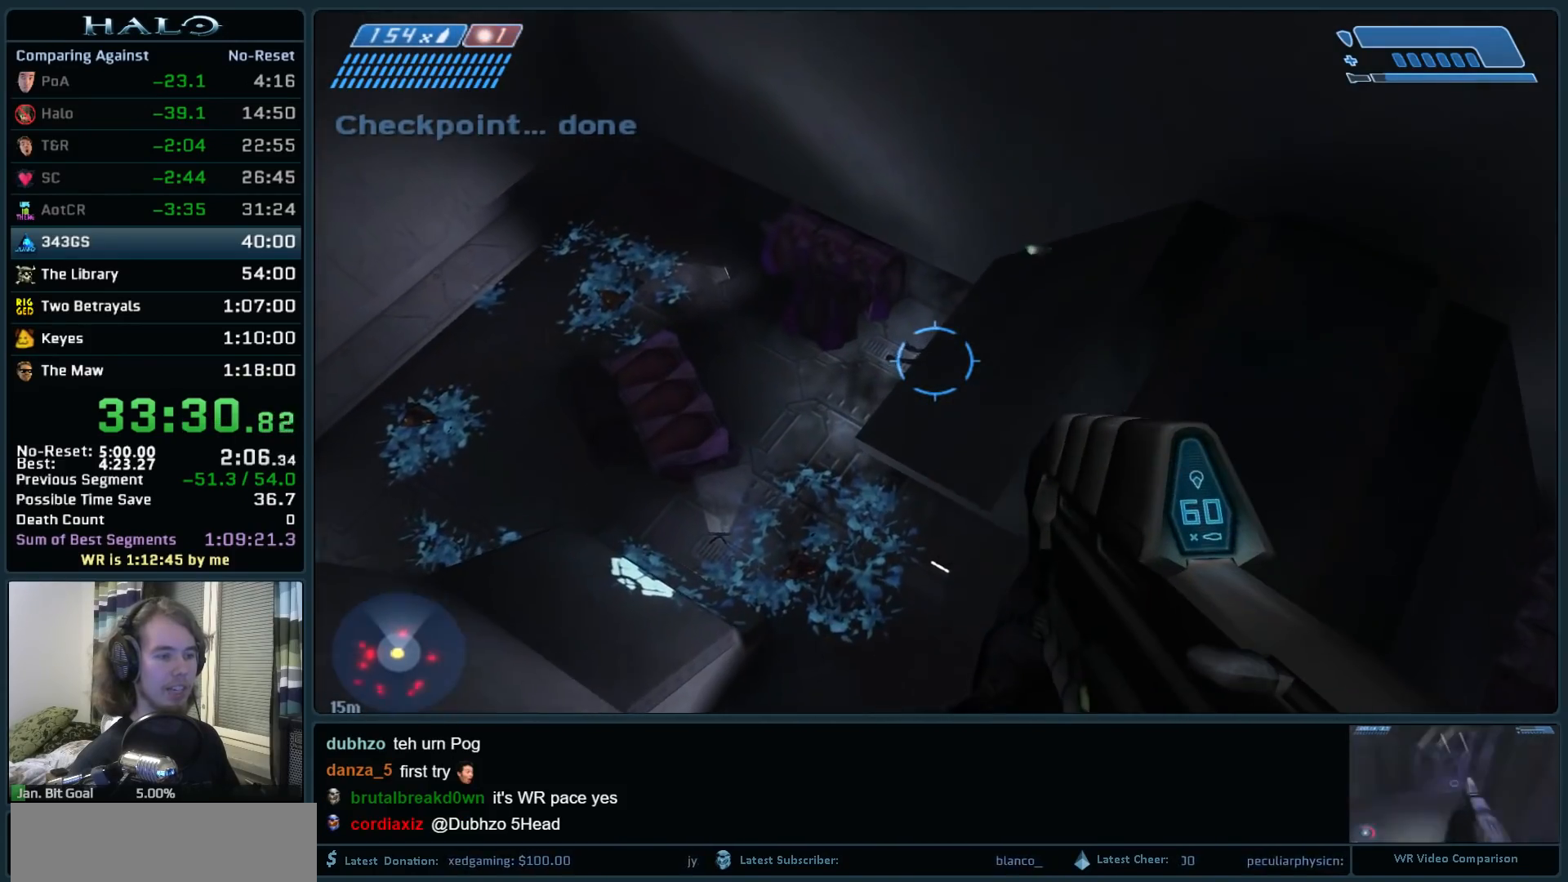
{"keys": ["w"], "mouse": [], "events": []}
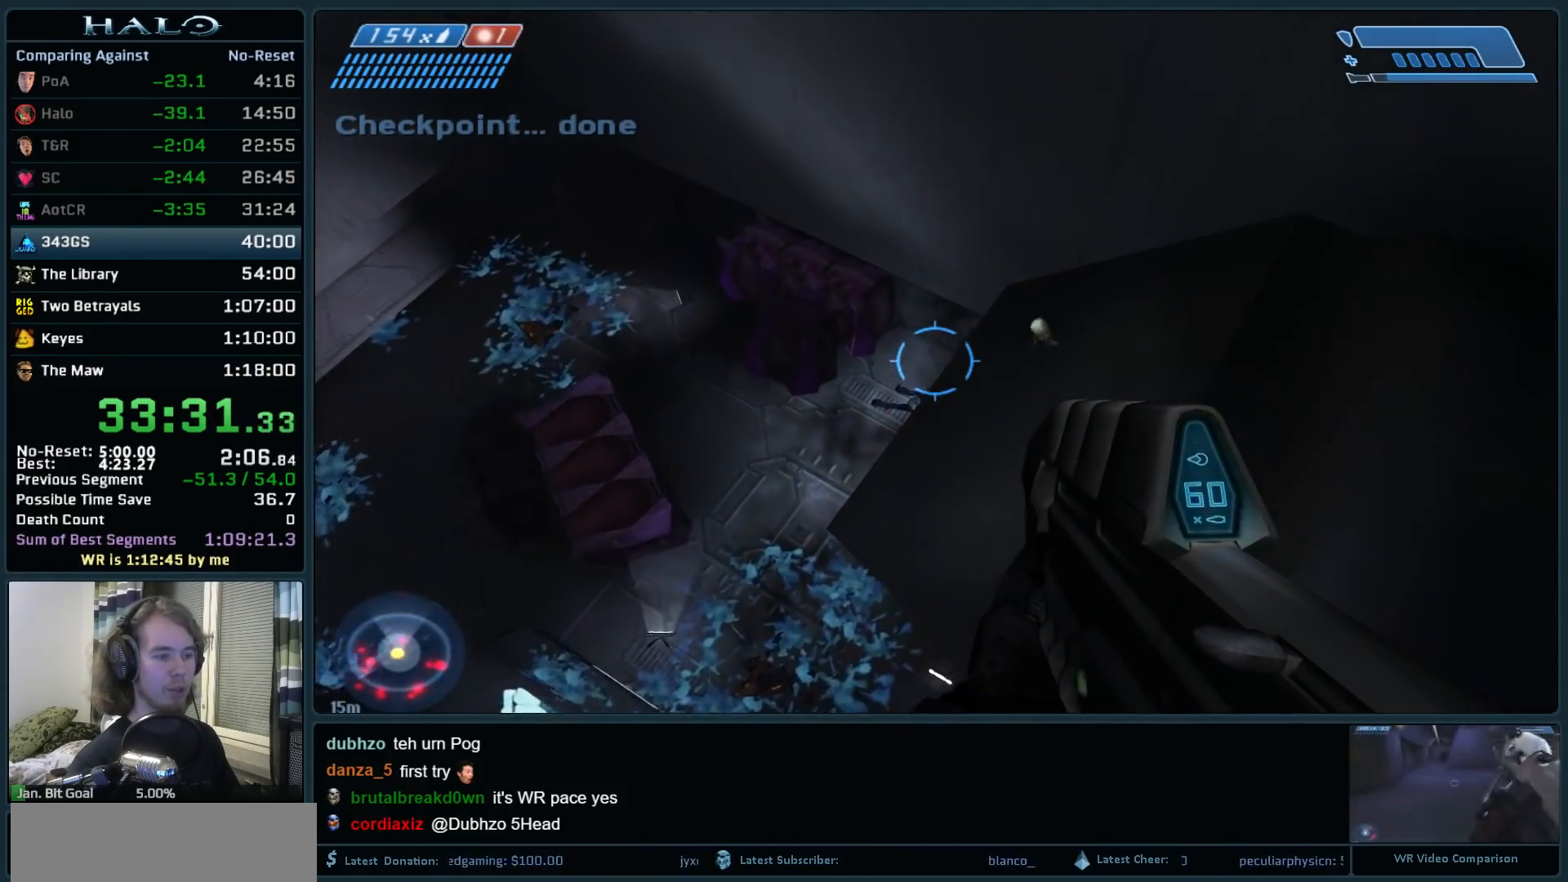
{"keys": ["w"], "mouse": [], "events": []}
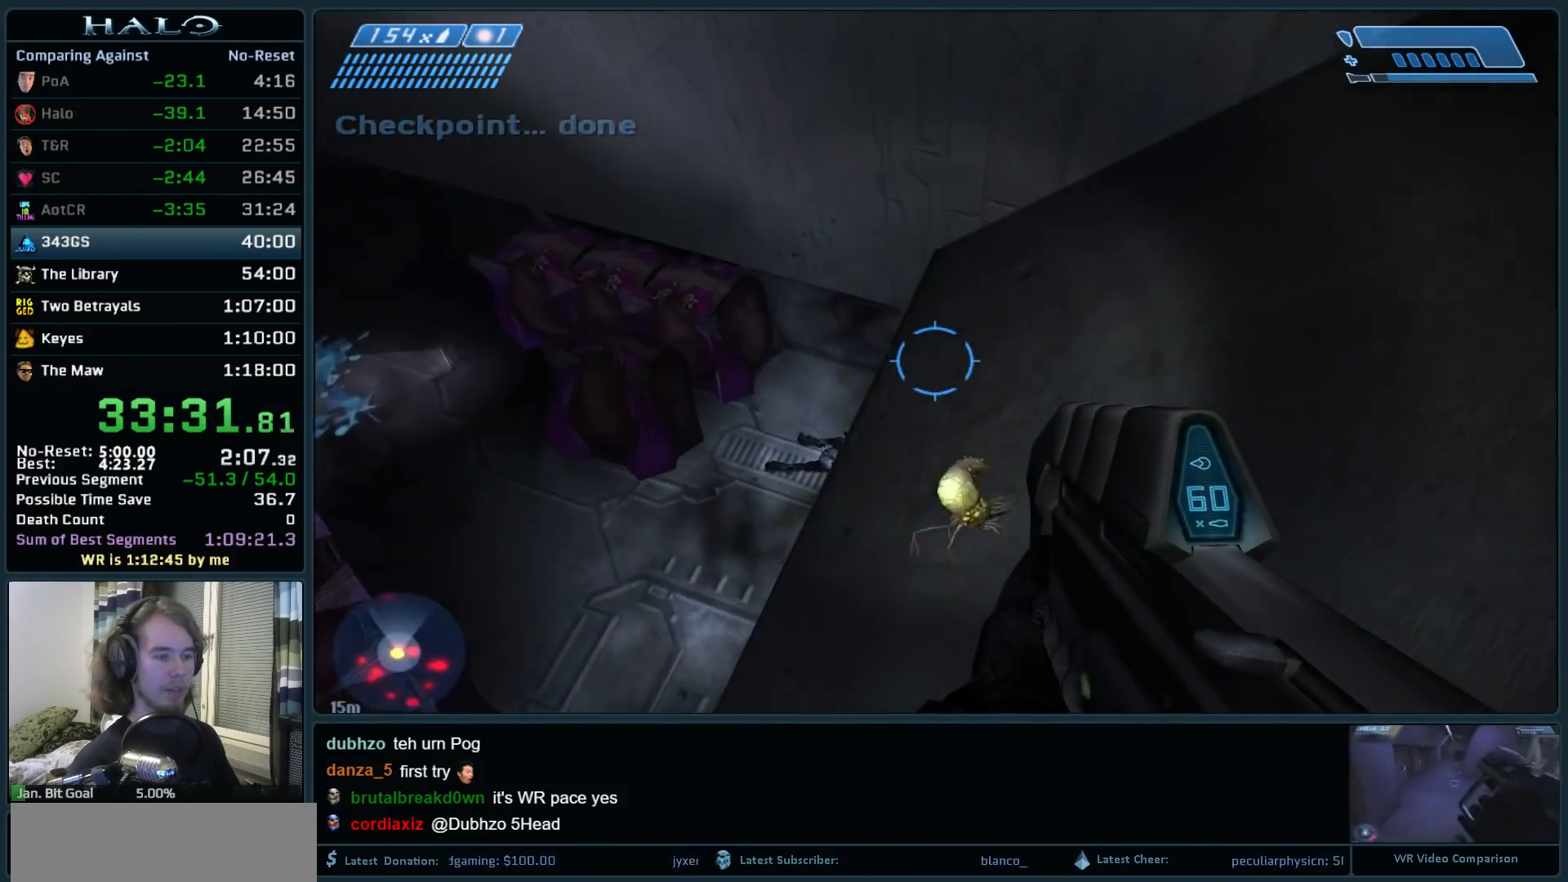
{"keys": ["c", "w"], "mouse": [], "events": [[483, "c", "down"]]}
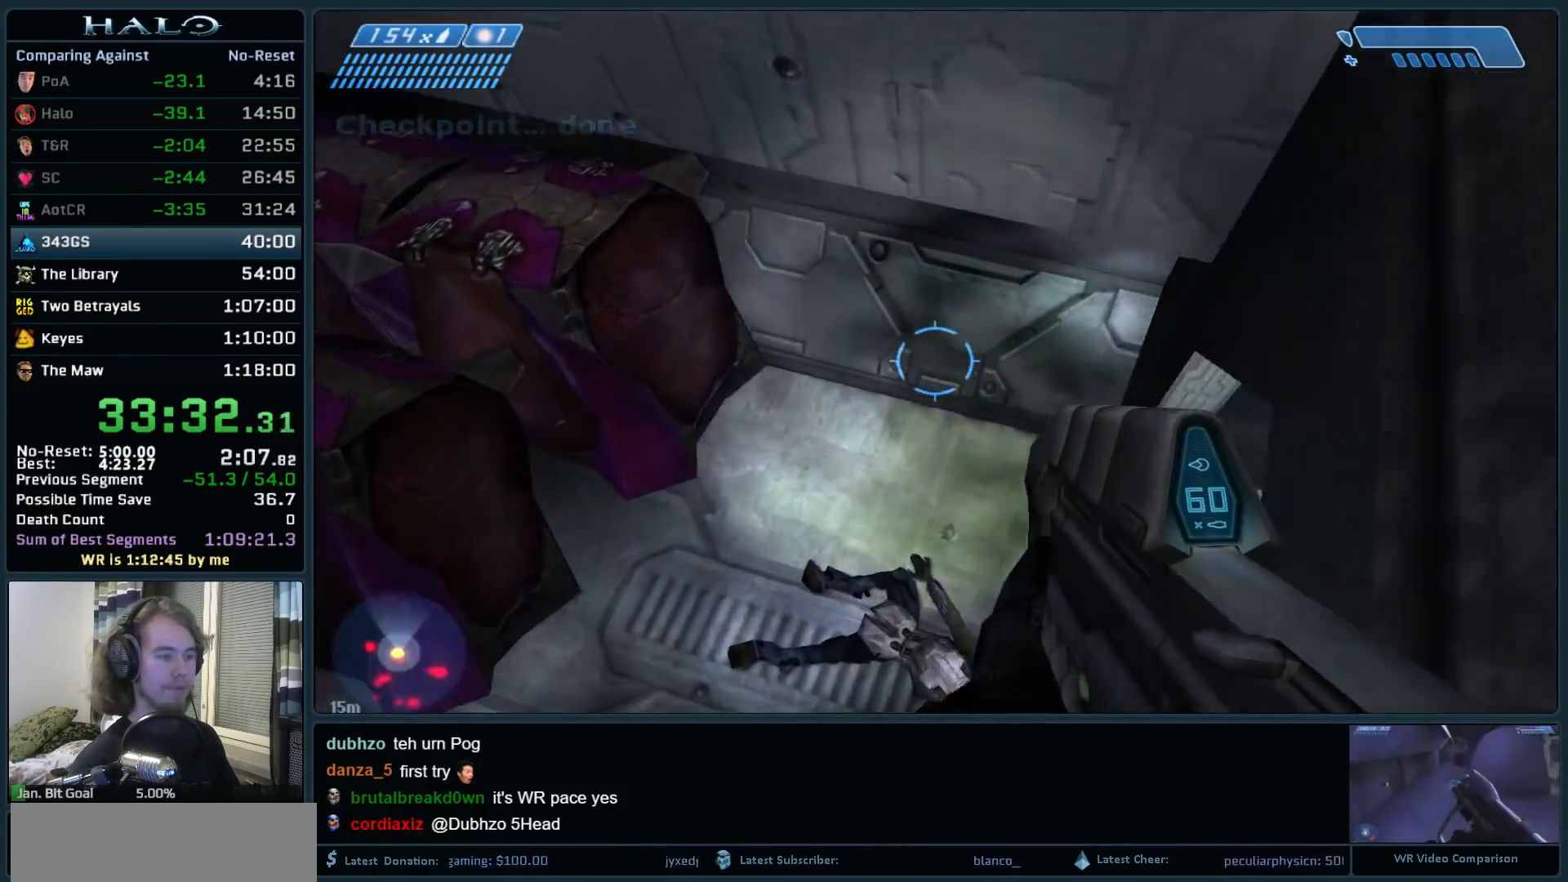
{"keys": ["w"], "mouse": [], "events": [[133, "c", "up"]]}
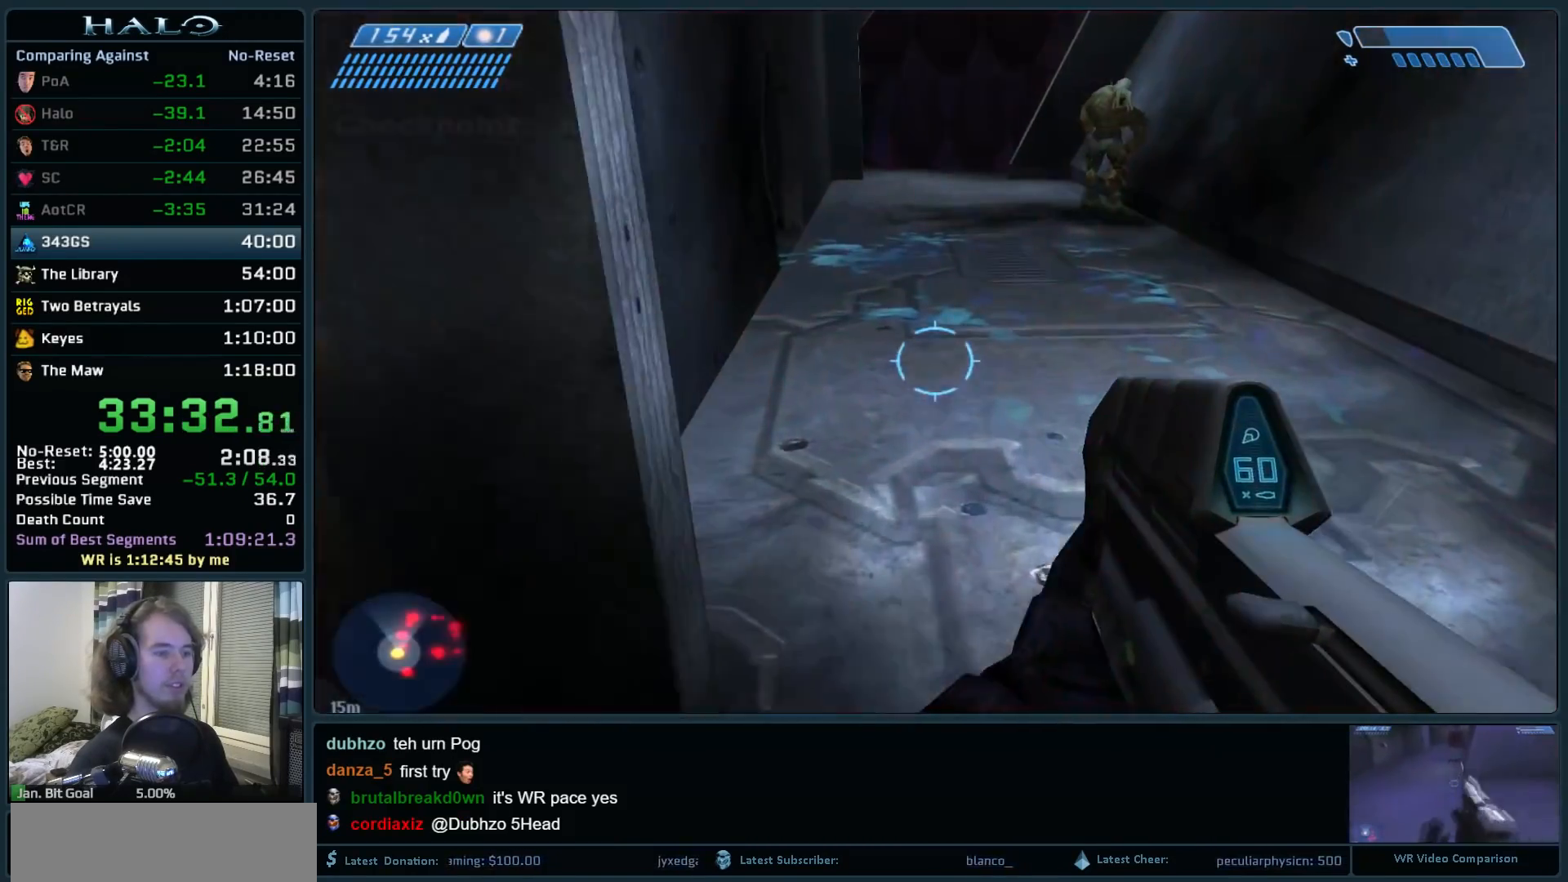
{"keys": ["w"], "mouse": [], "events": [[383, "mouse_mb5", "down"], [433, "mouse_mb5", "up"]]}
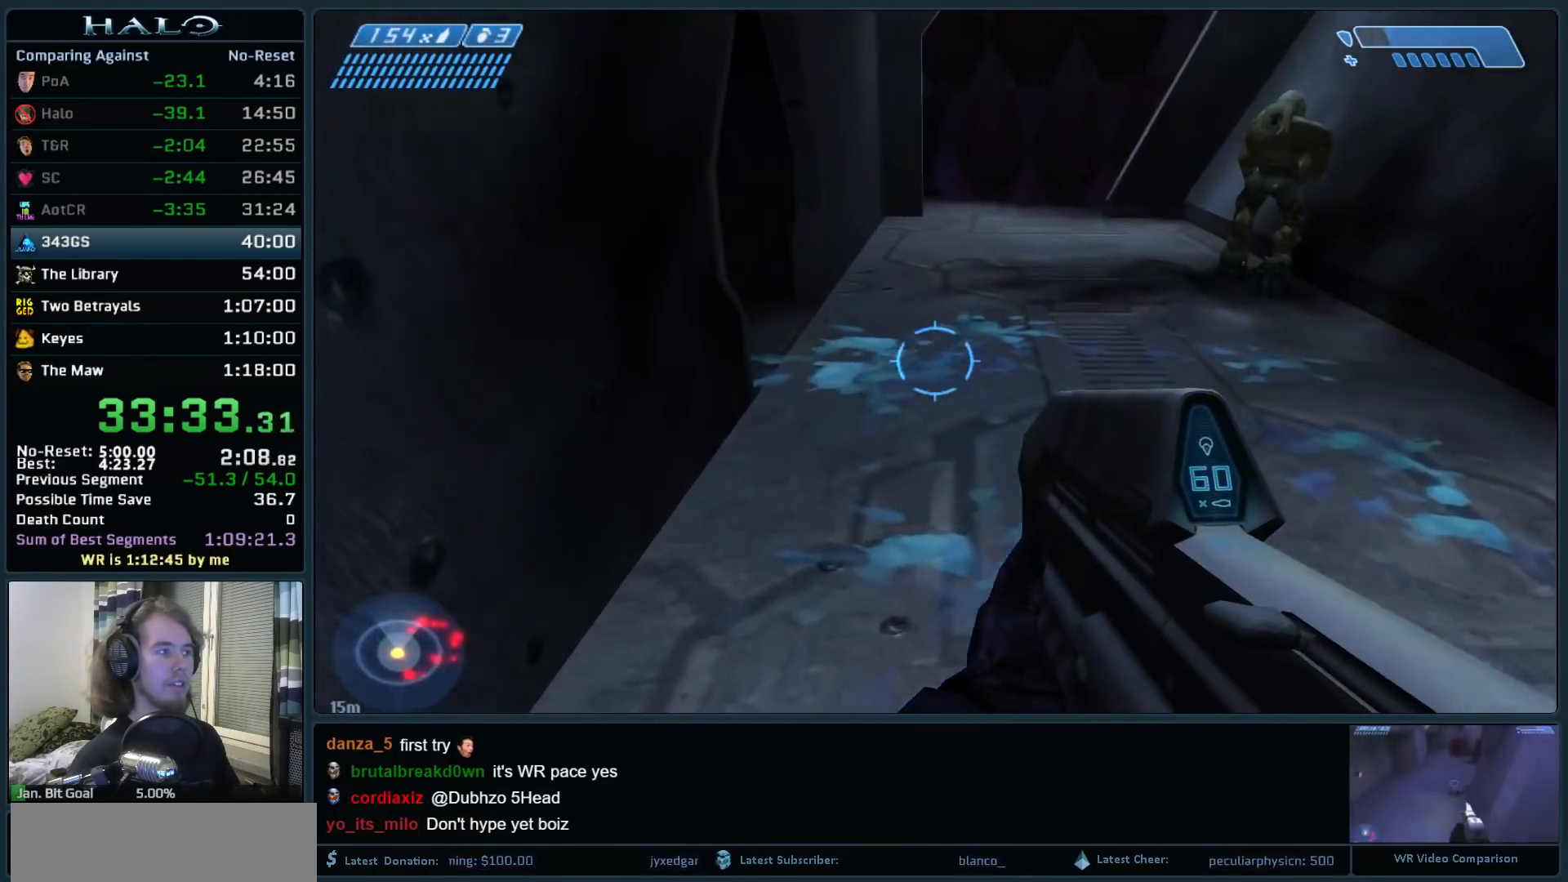
{"keys": ["w"], "mouse": [], "events": [[67, "mouse_mb5", "down"], [167, "mouse_mb5", "up"], [400, "q", "down"], [483, "q", "up"]]}
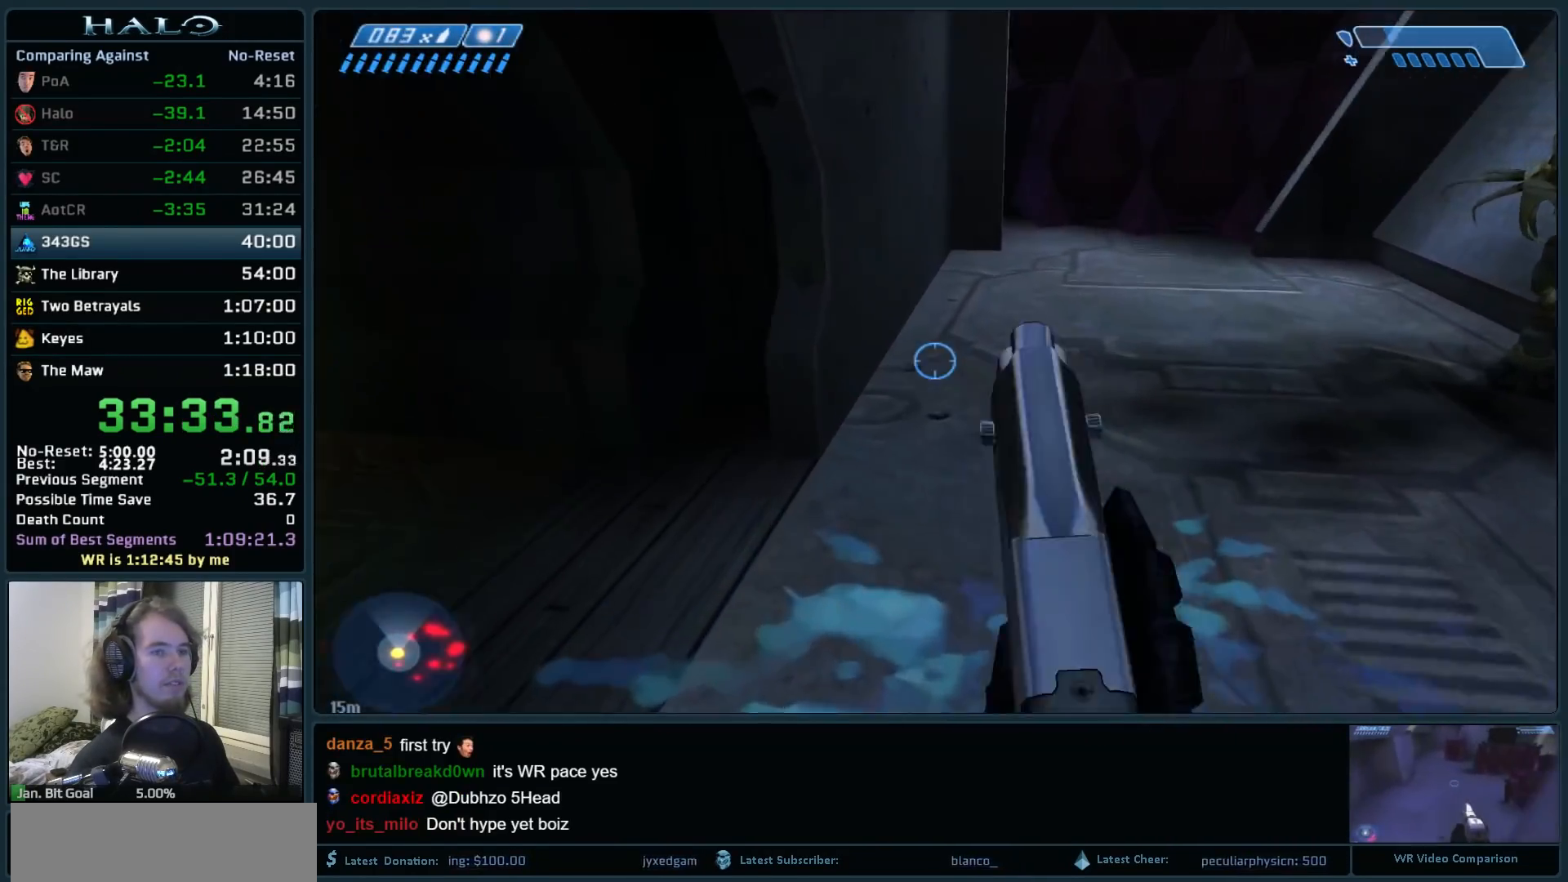
{"keys": ["w"], "mouse": [], "events": [[83, "q", "down"], [233, "q", "up"]]}
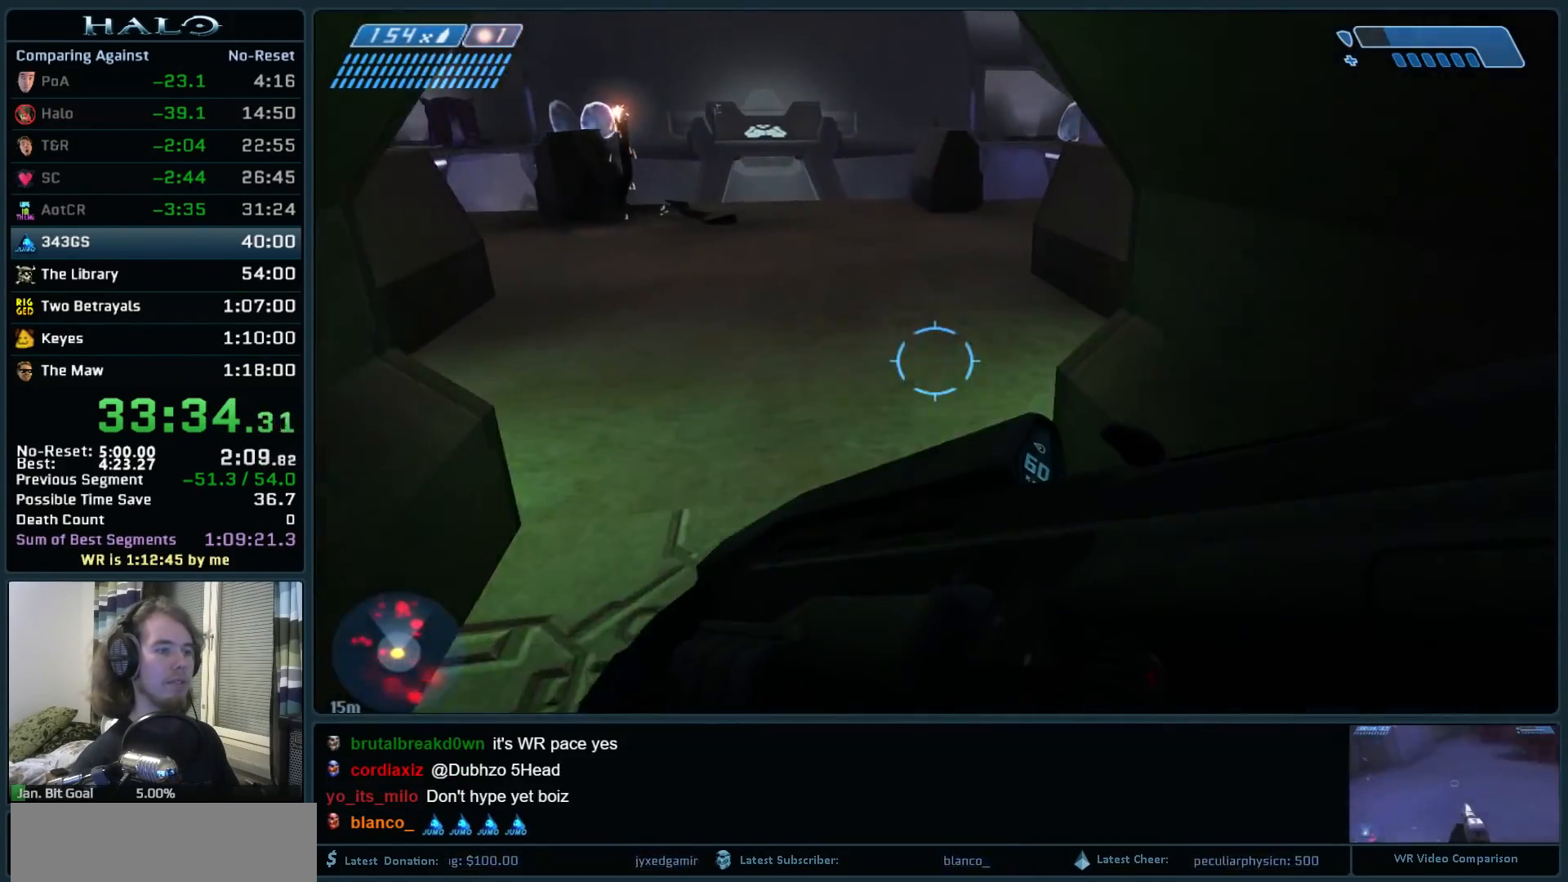
{"keys": ["w"], "mouse": [], "events": []}
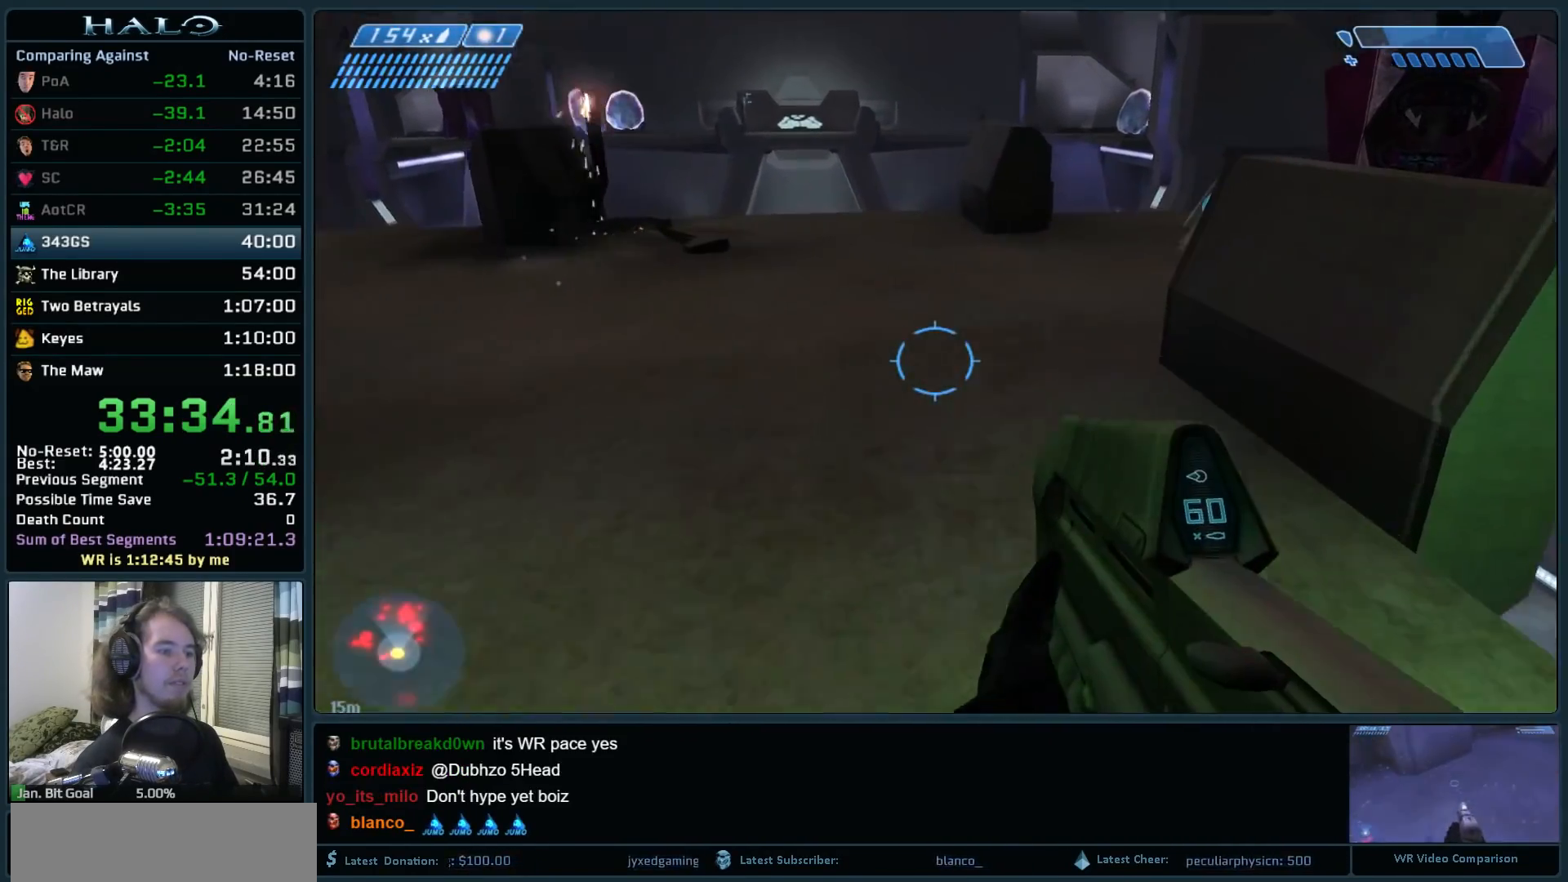
{"keys": ["w"], "mouse": [], "events": [[167, "space", "down"], [300, "space", "up"]]}
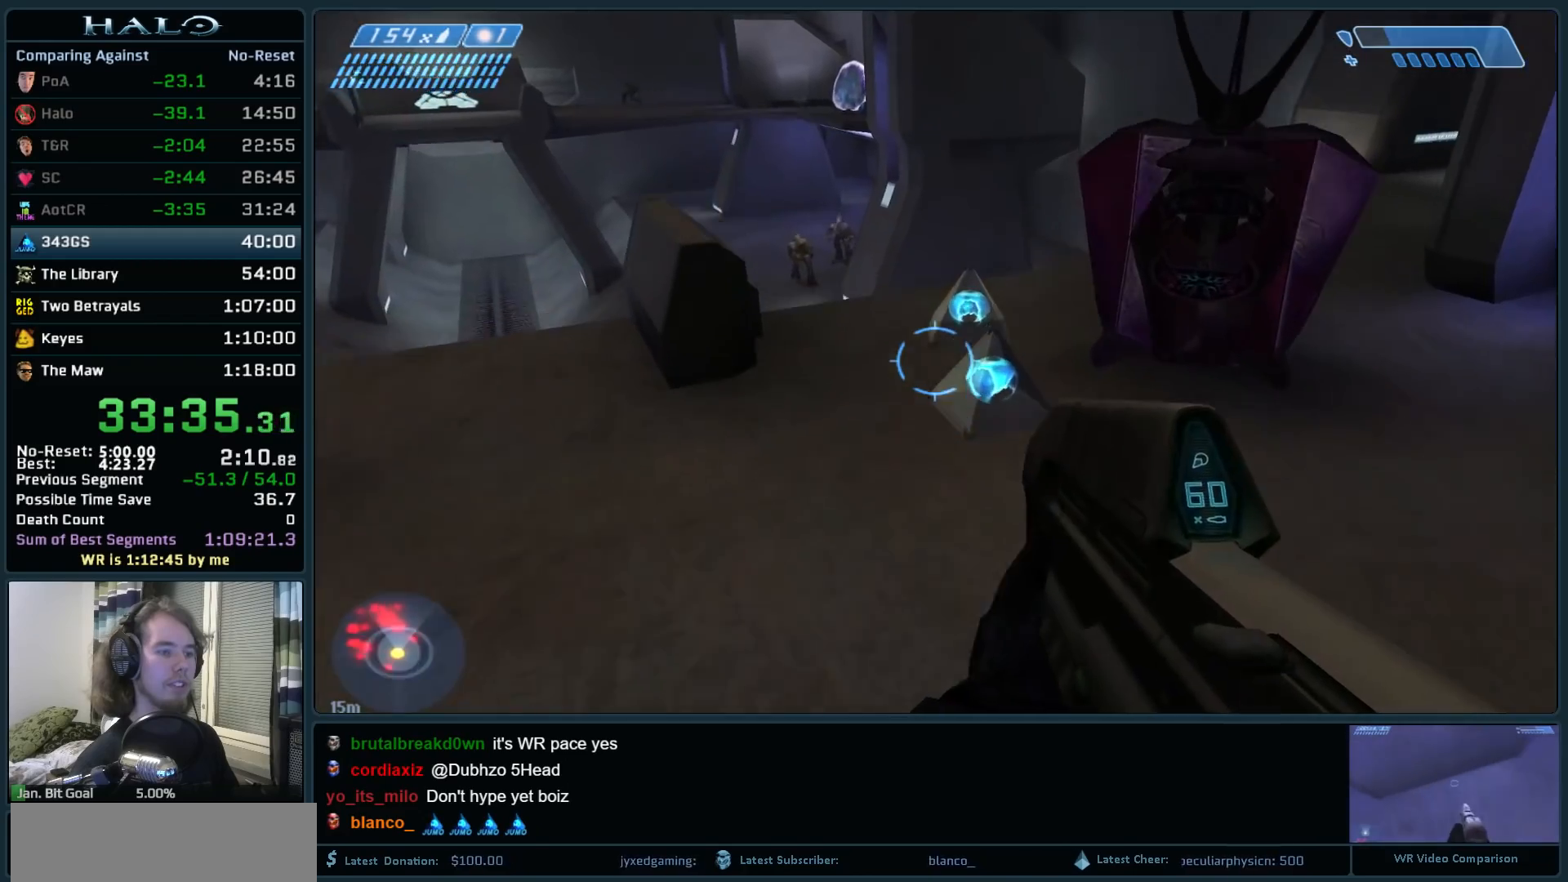
{"keys": ["w"], "mouse": [], "events": [[33, "q", "down"], [133, "q", "up"], [217, "q", "down"], [317, "q", "up"], [417, "mouse_mb5", "down"], [500, "mouse_mb5", "up"]]}
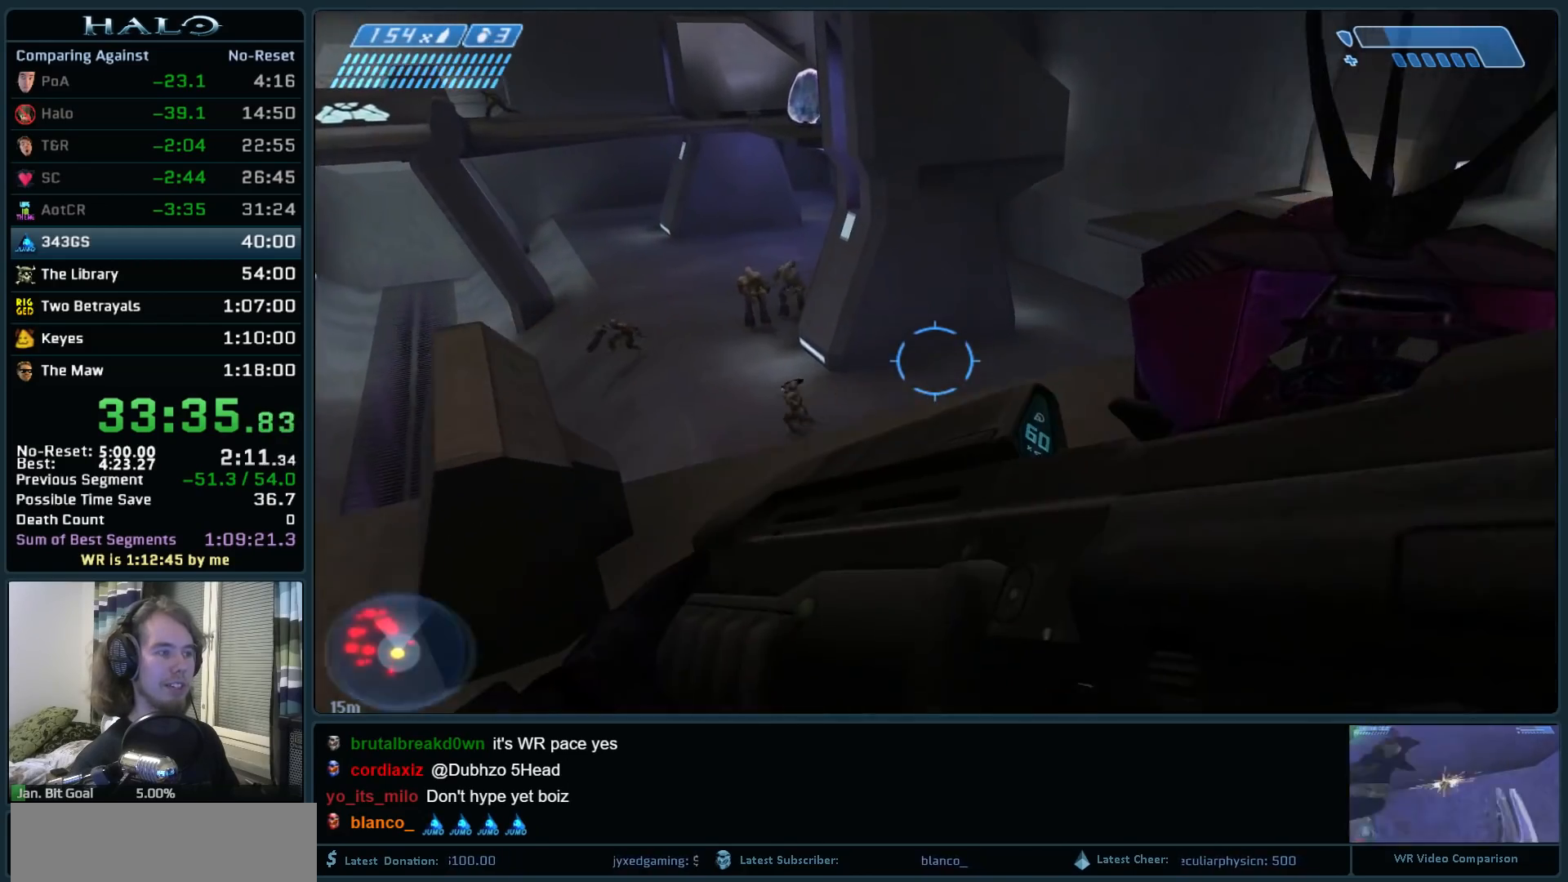
{"keys": ["w"], "mouse": [], "events": [[100, "mouse_mb5", "down"], [233, "mouse_mb5", "up"]]}
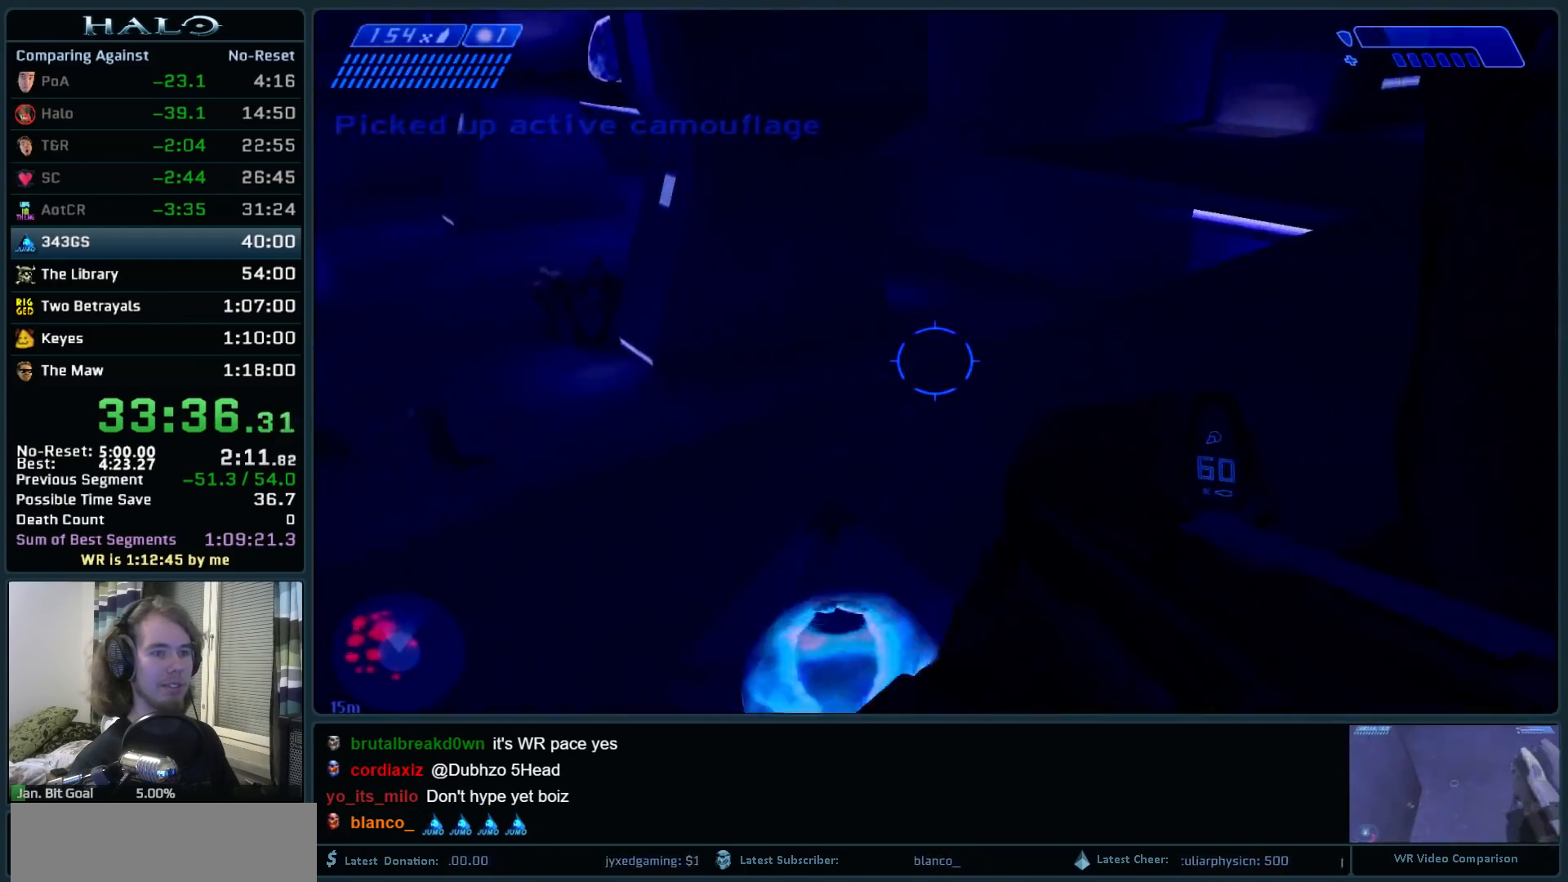
{"keys": ["space", "w"], "mouse": [], "events": [[450, "space", "down"]]}
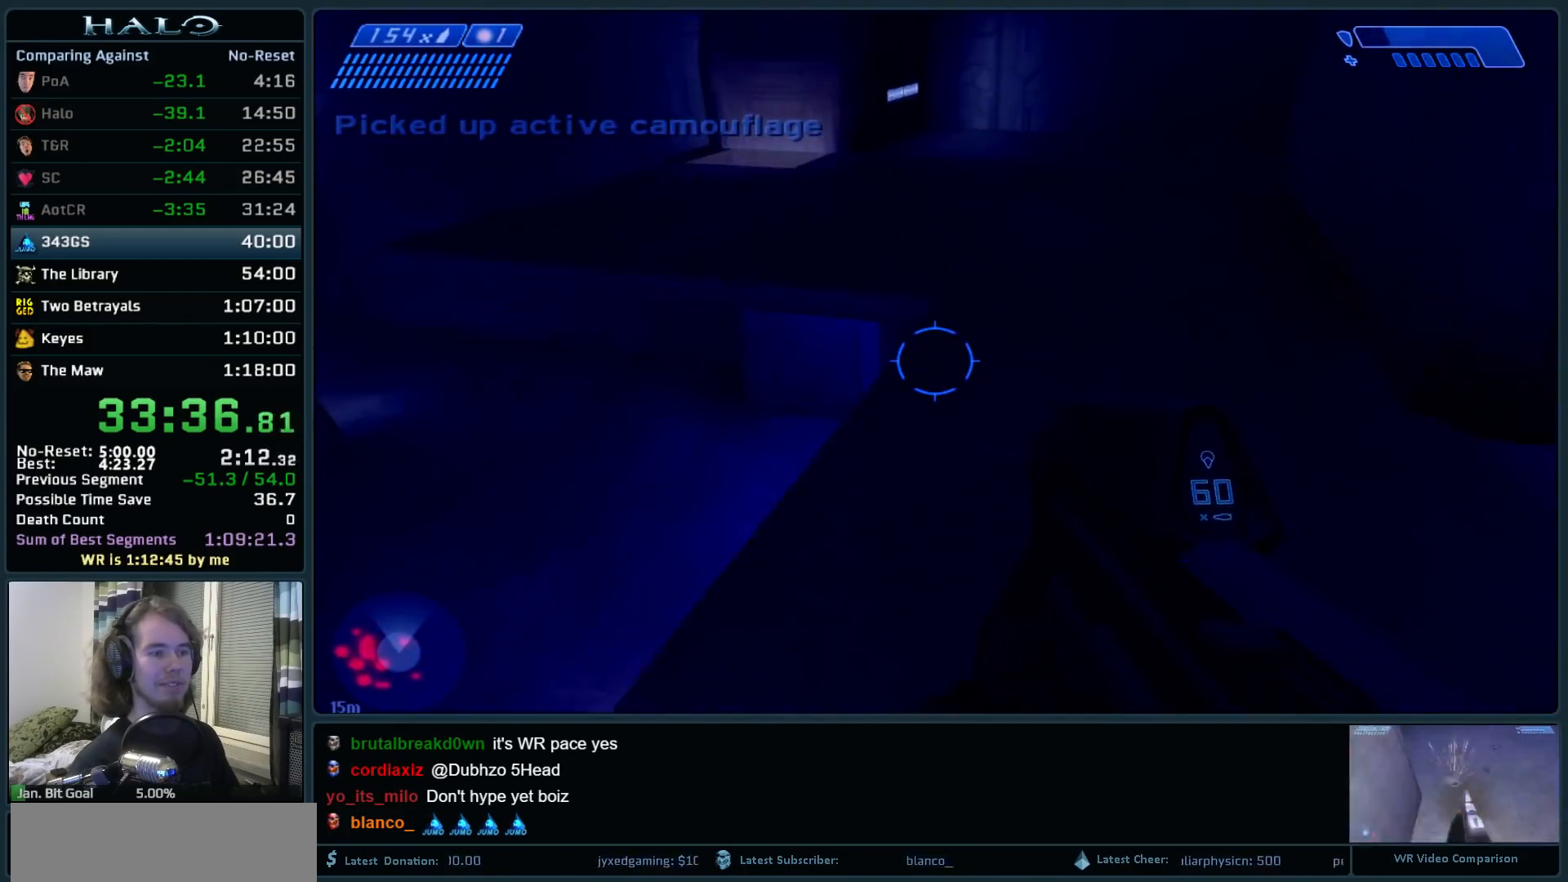
{"keys": ["w"], "mouse": [], "events": [[33, "space", "up"]]}
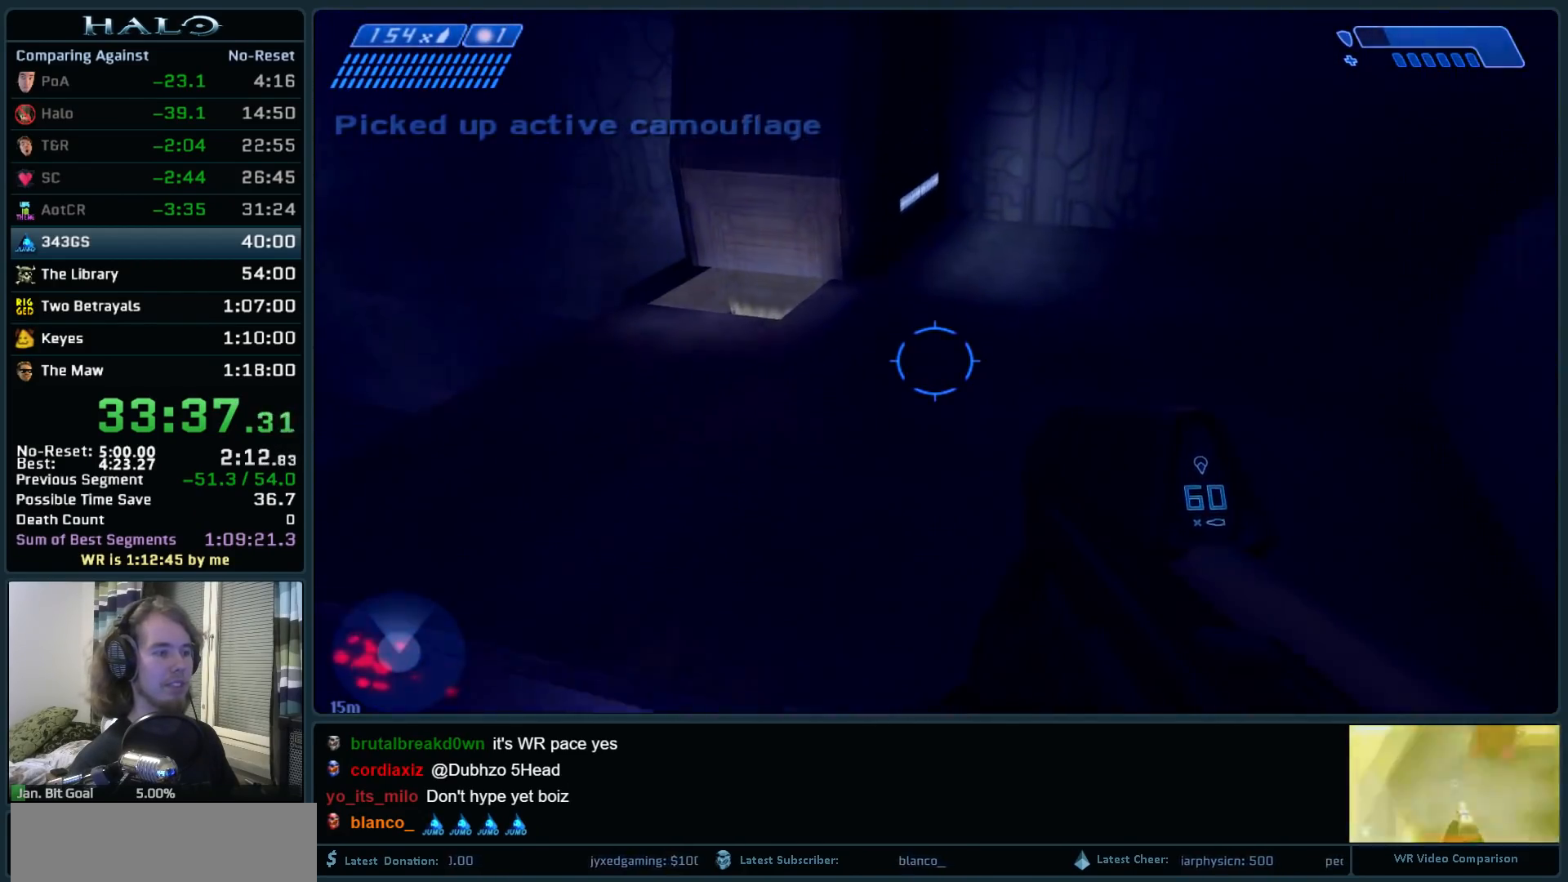
{"keys": ["w"], "mouse": [], "events": []}
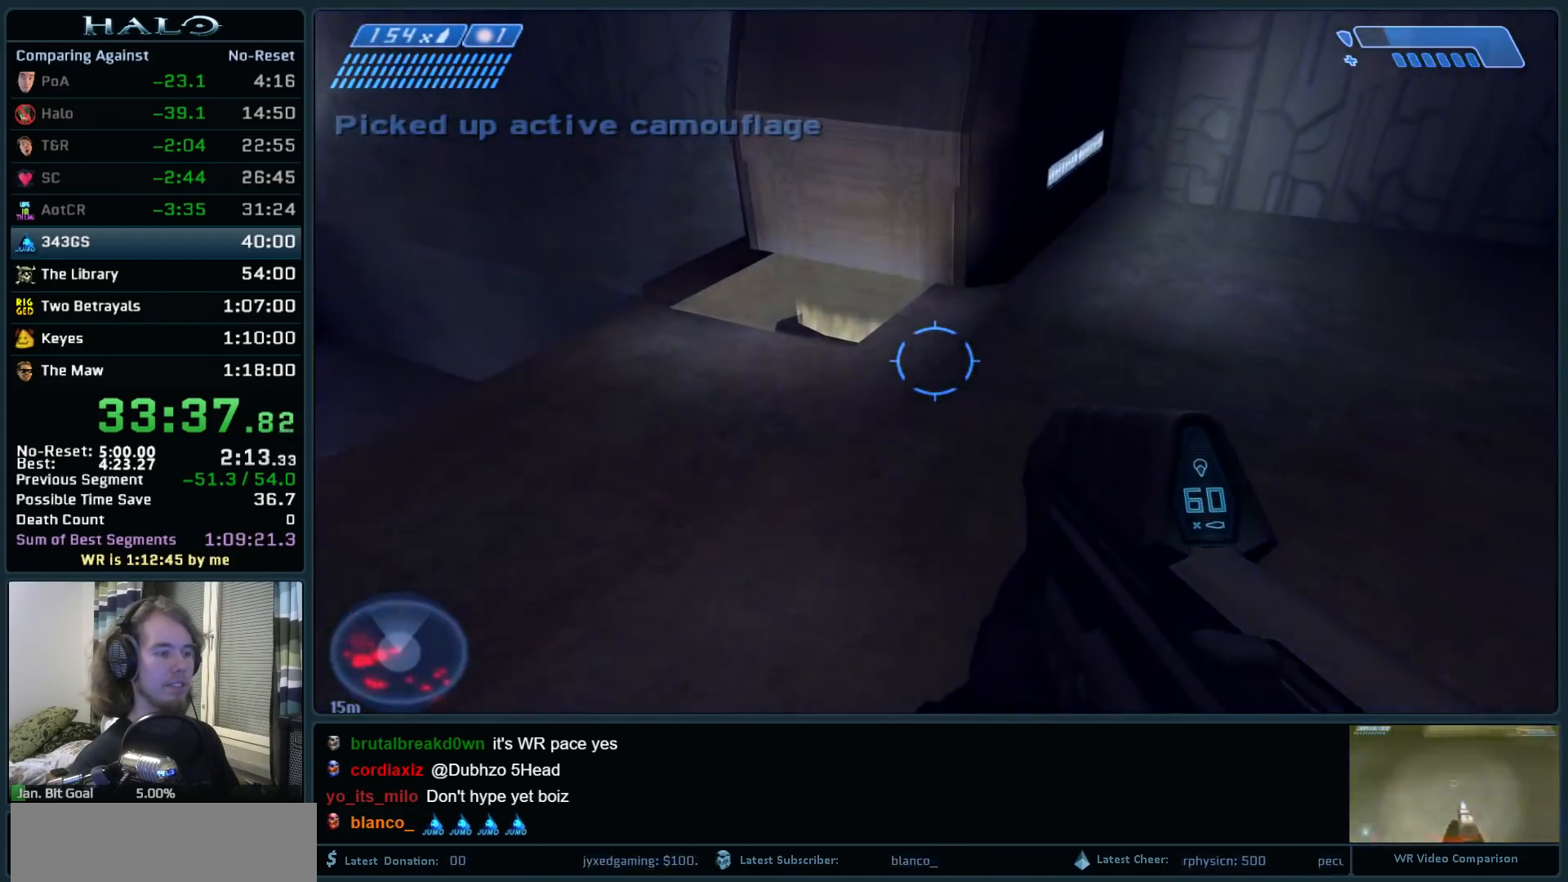
{"keys": ["d", "w"], "mouse": [], "events": [[250, "d", "down"]]}